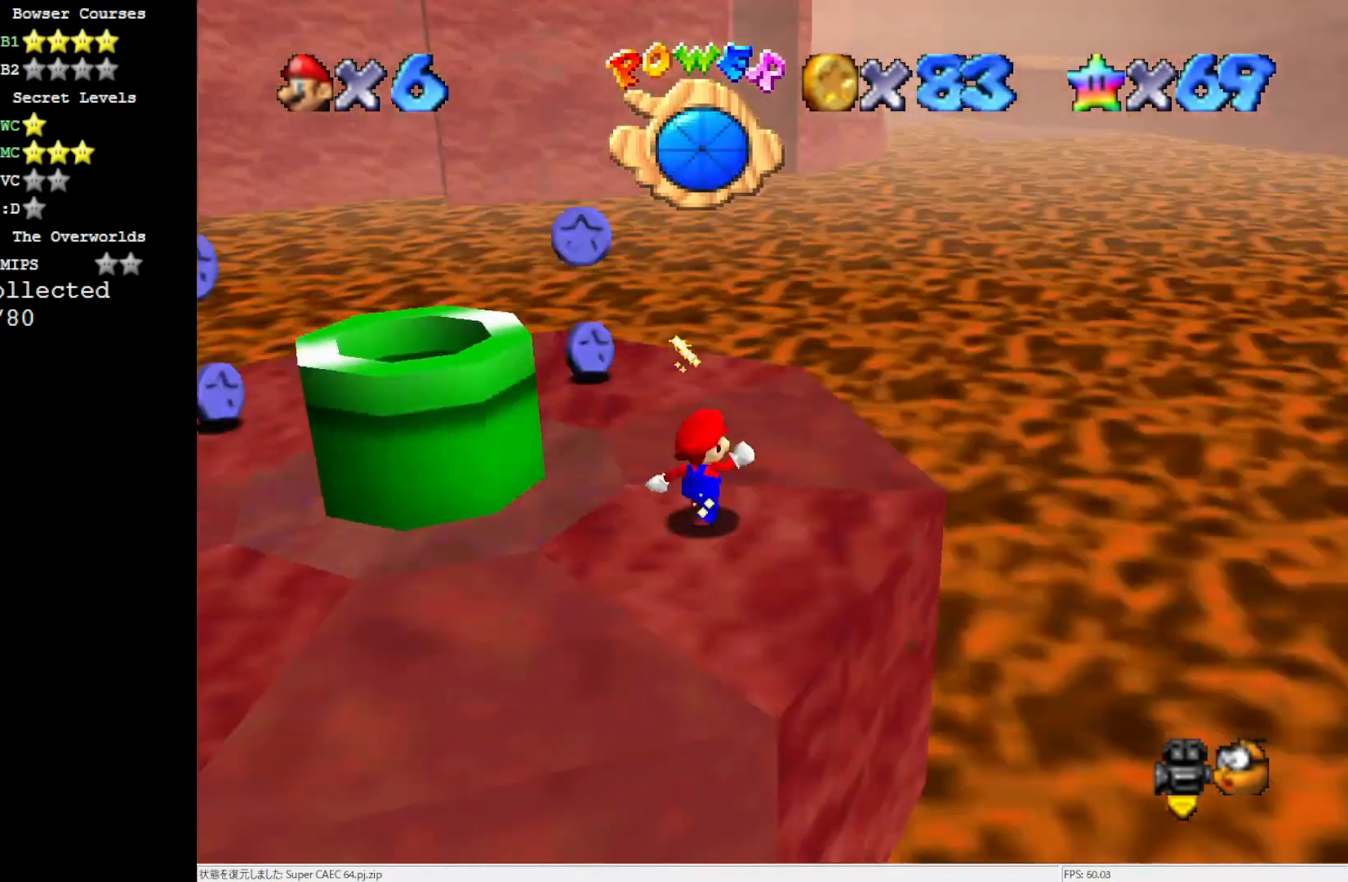
Gameplay with a controller (Nintendo layout); each line is a JSON object with the inputs held at the frame after it. "events" lists button and stick changes between this image and that frame as [ms after this image, input, new state], when the widget could be followed in between. Not read: L3 R3.
{"buttons": [], "left_stick": "up", "events": [[133, "C_RIGHT", "up"]]}
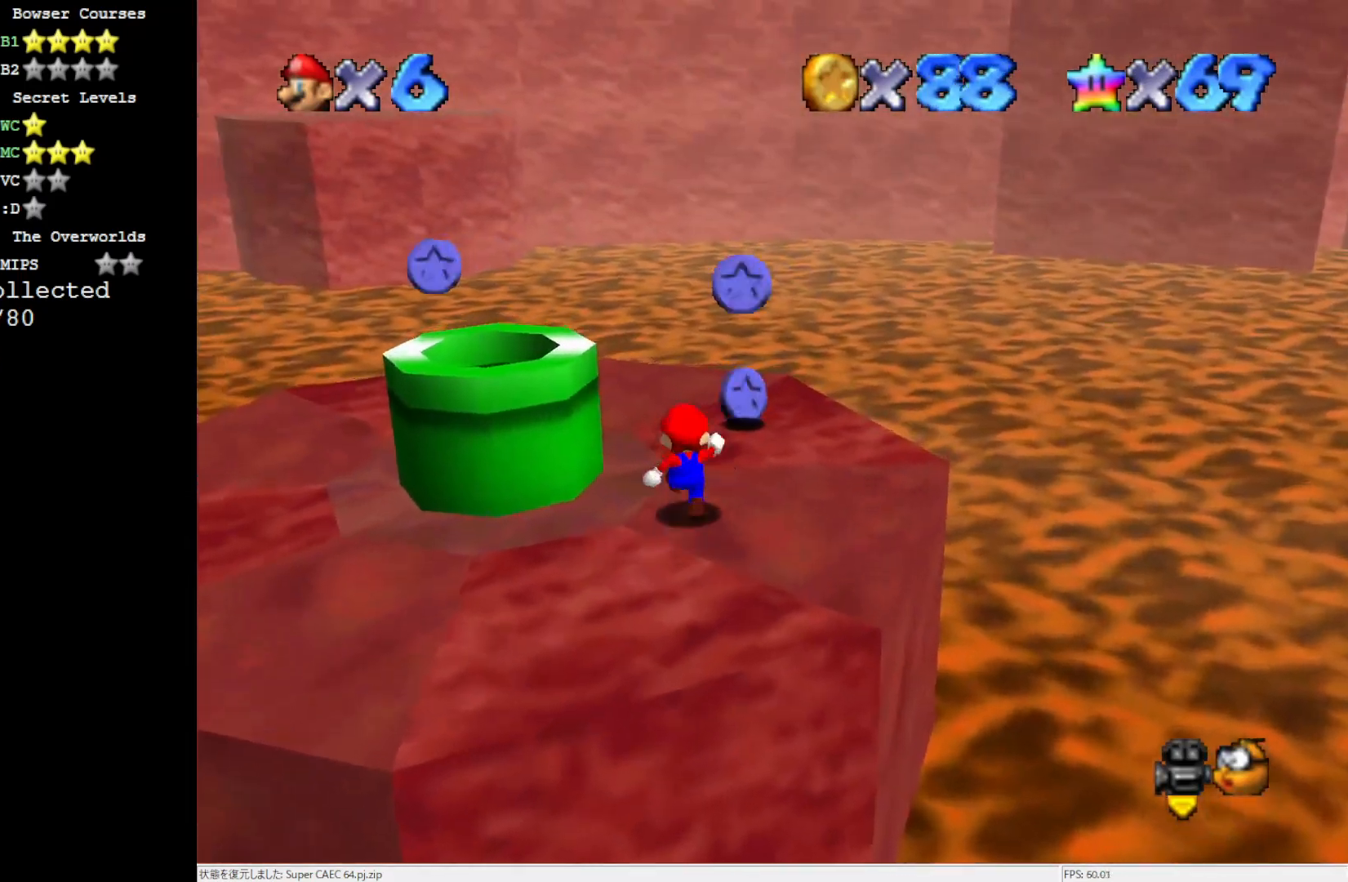
{"buttons": [], "left_stick": "center", "events": [[67, "A", "down"], [167, "A", "up"], [167, "left_stick", "up-right"], [267, "left_stick", "right"], [500, "left_stick", "center"]]}
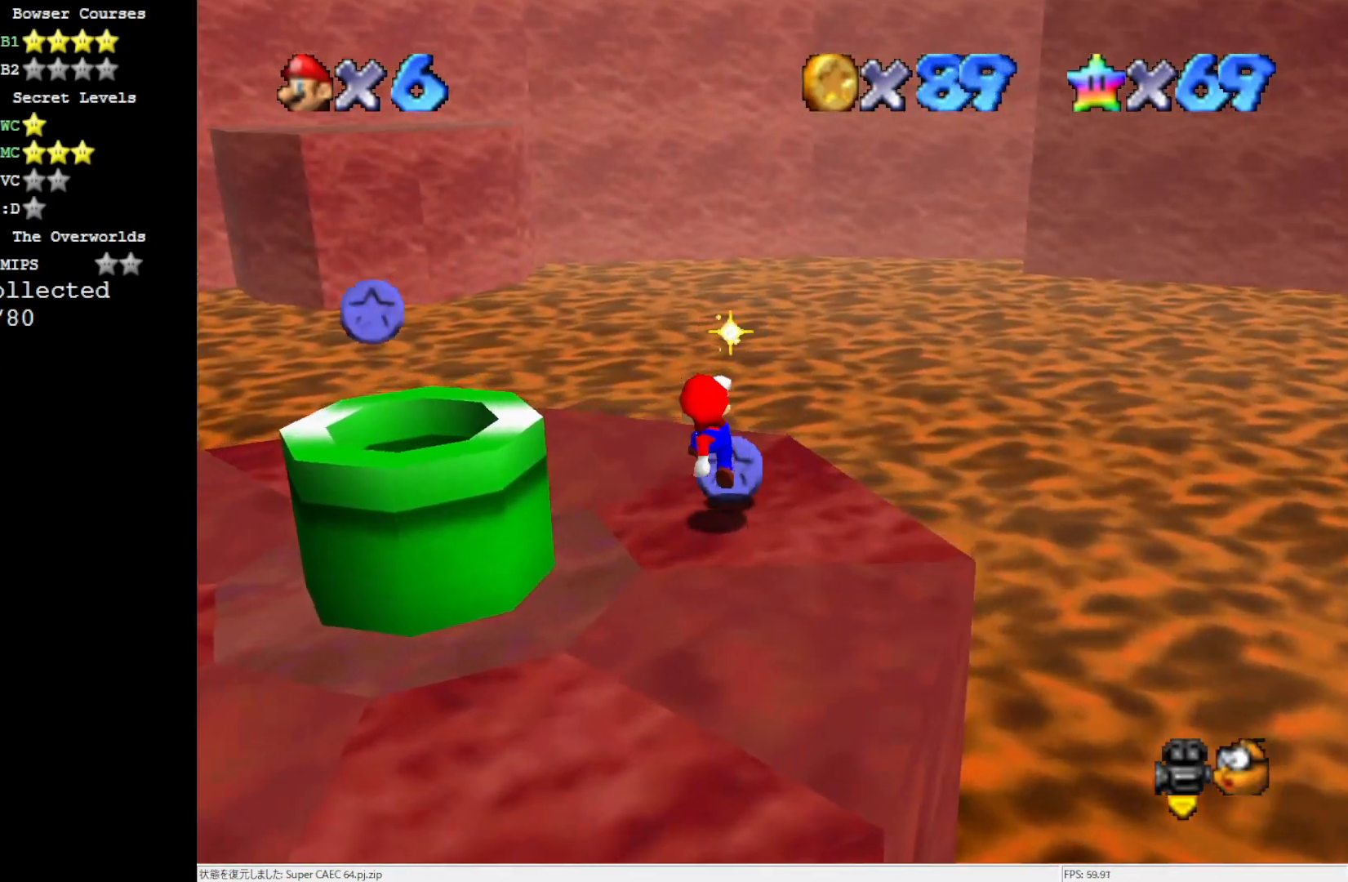
{"buttons": [], "left_stick": "up", "events": [[33, "C_RIGHT", "down"], [100, "C_RIGHT", "up"], [167, "C_RIGHT", "down"], [233, "left_stick", "up"], [300, "C_RIGHT", "up"]]}
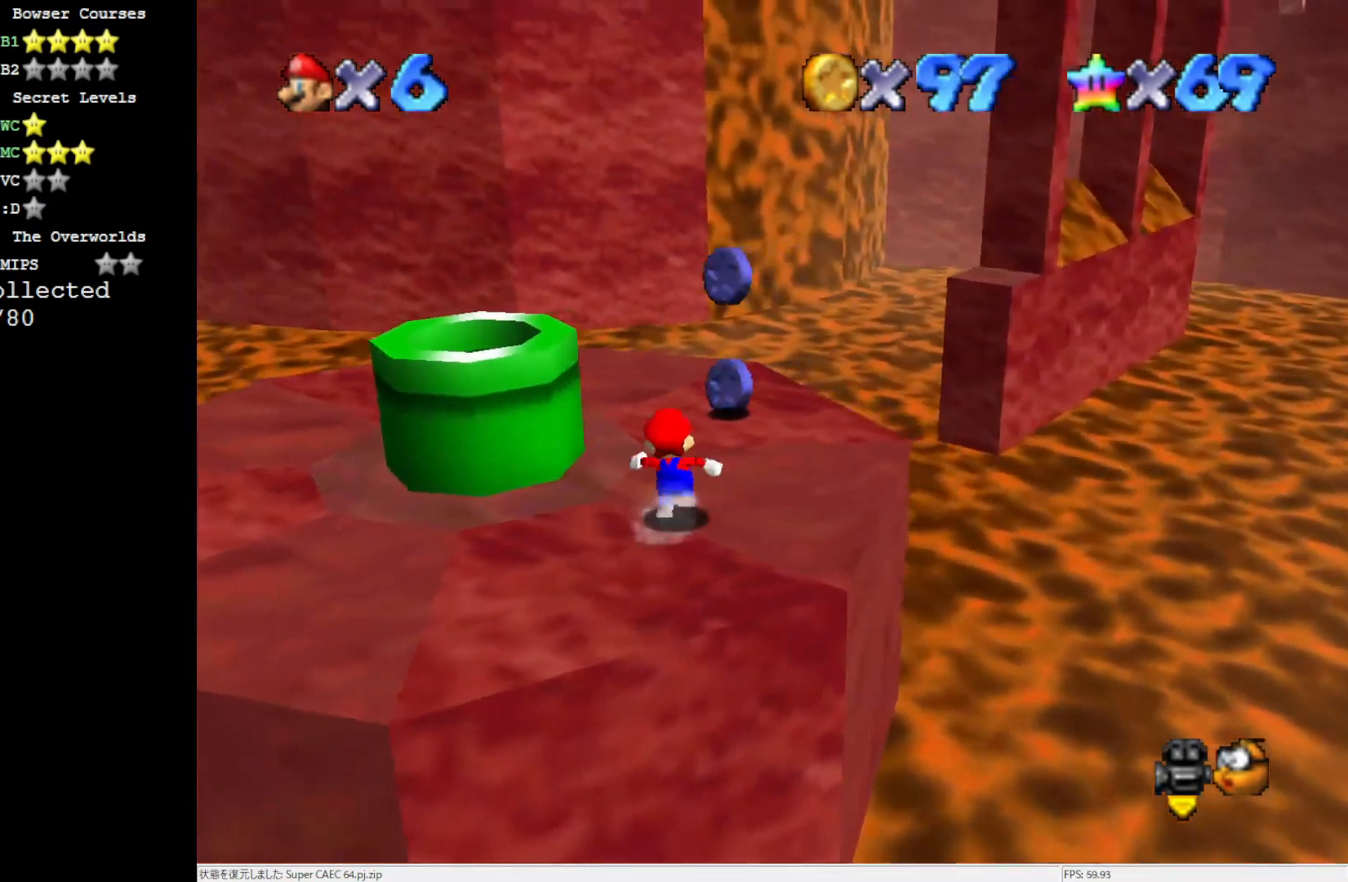
{"buttons": [], "left_stick": "center", "events": [[200, "A", "down"], [233, "left_stick", "up-right"], [300, "A", "up"], [400, "left_stick", "right"], [500, "left_stick", "center"]]}
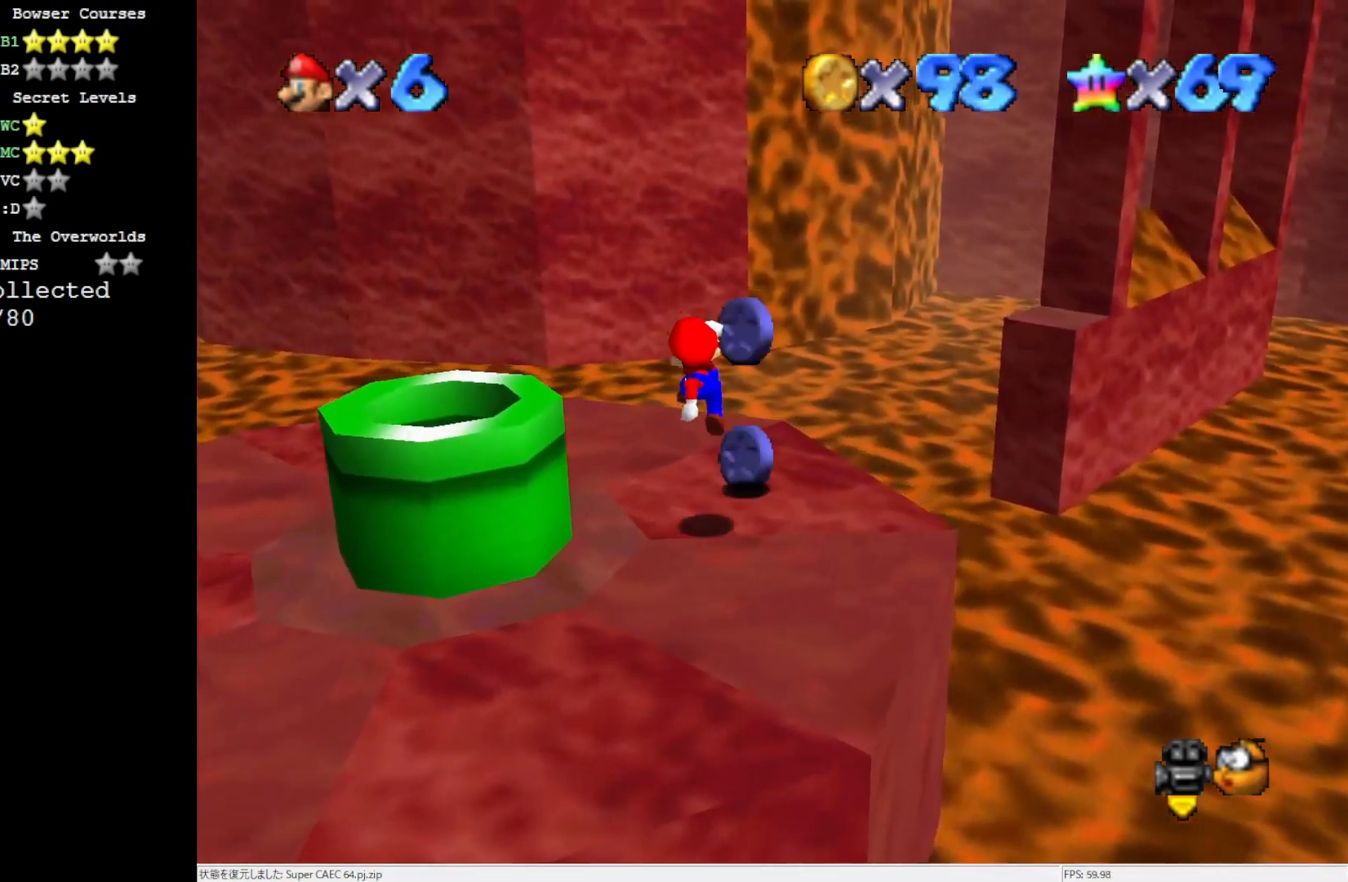
{"buttons": [], "left_stick": "center", "events": [[33, "left_stick", "down"], [317, "left_stick", "center"]]}
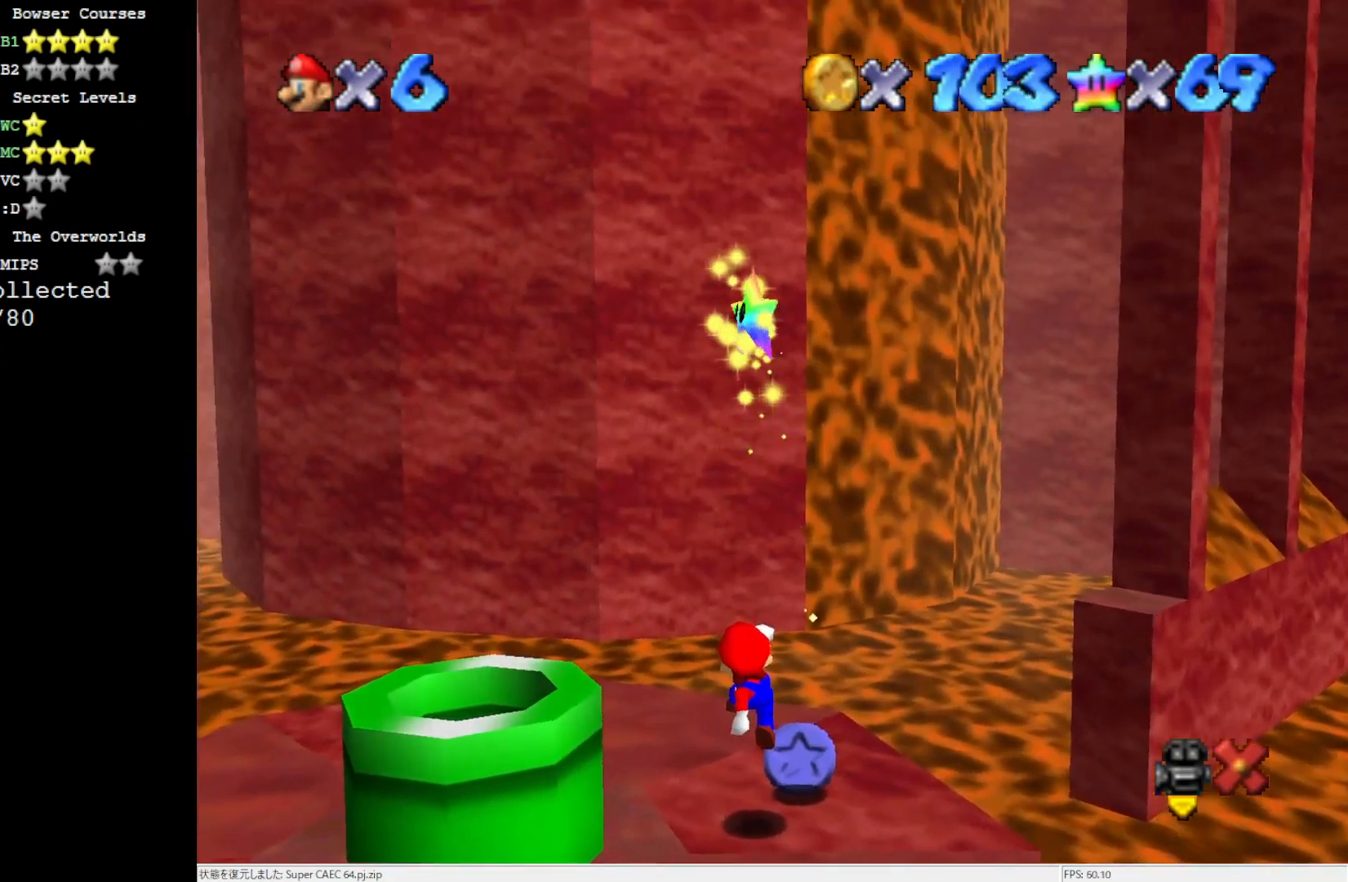
{"buttons": [], "left_stick": "center", "events": []}
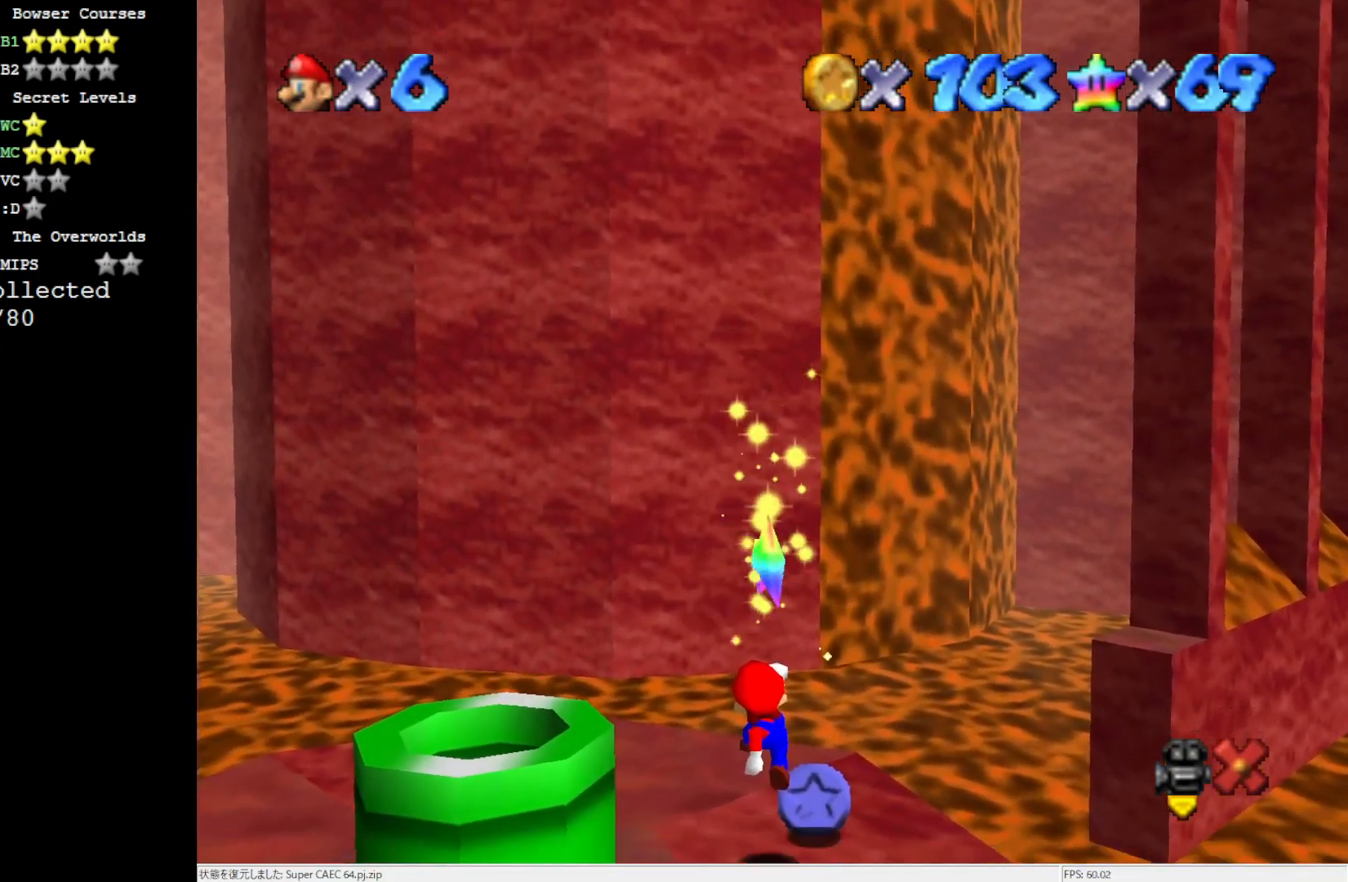
{"buttons": [], "left_stick": "center", "events": []}
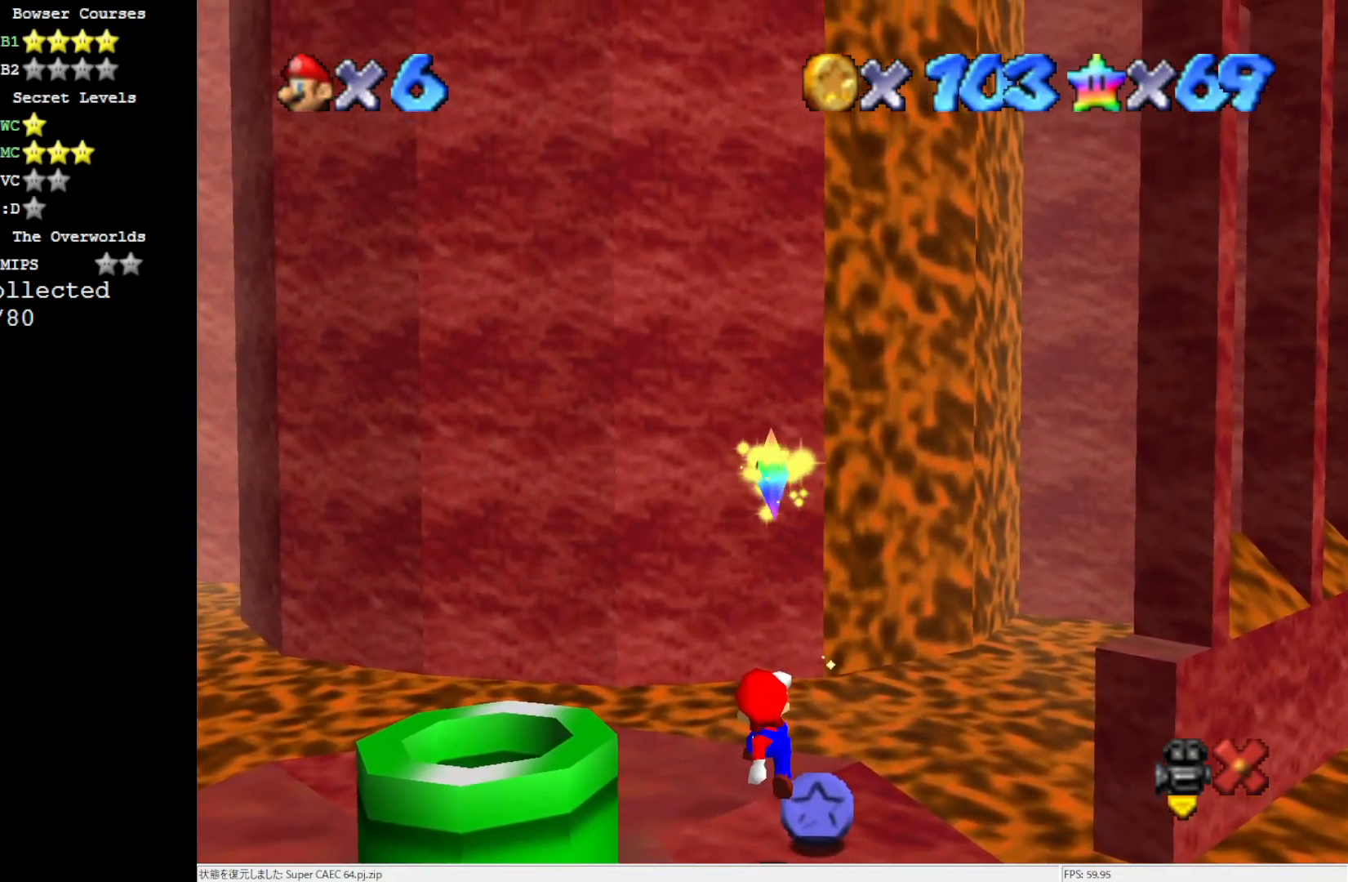
{"buttons": [], "left_stick": "center", "events": []}
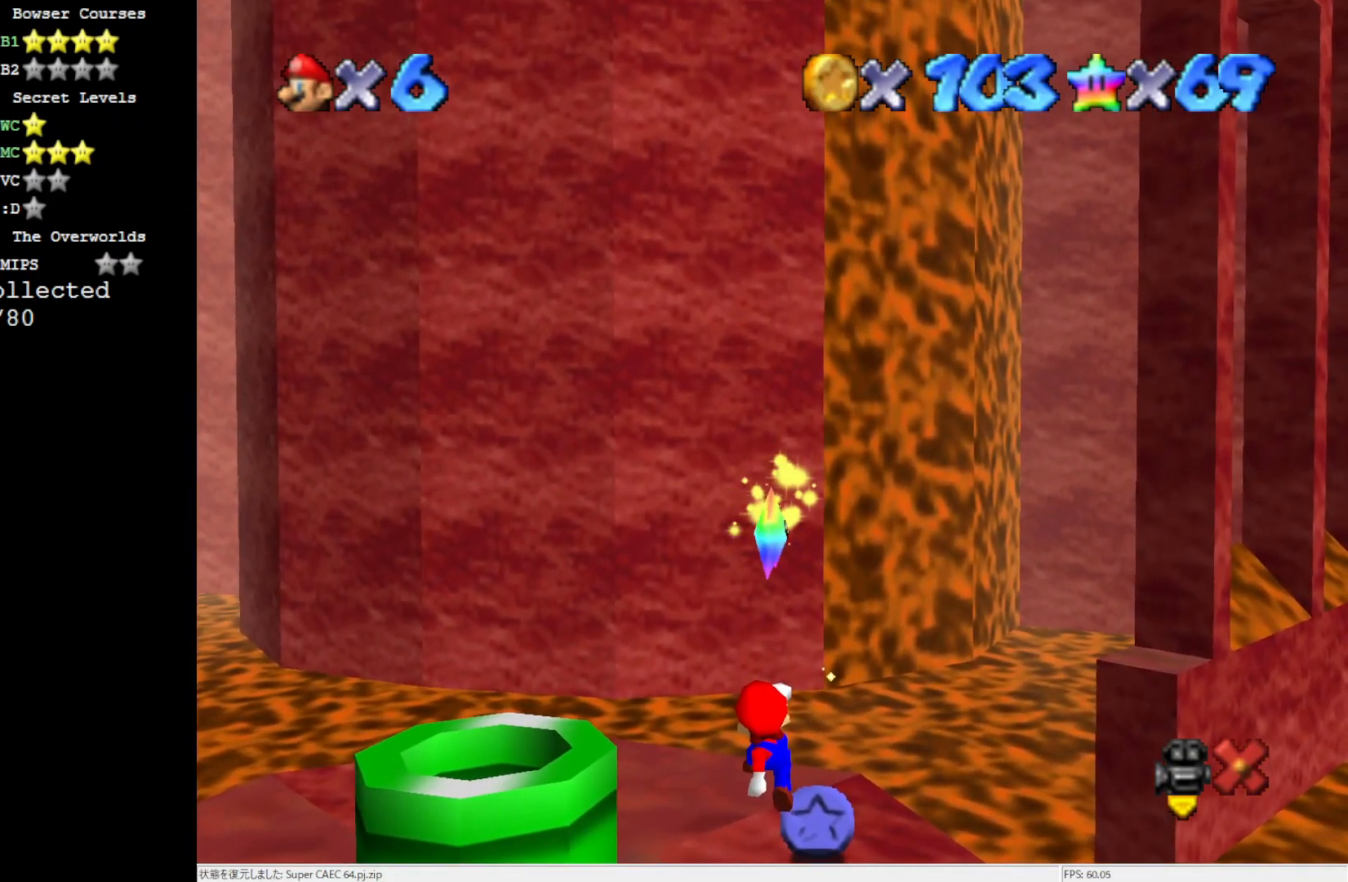
{"buttons": [], "left_stick": "center", "events": [[67, "Z", "down"], [100, "Z", "up"], [233, "Z", "down"], [333, "Z", "up"], [433, "Z", "down"], [500, "Z", "up"]]}
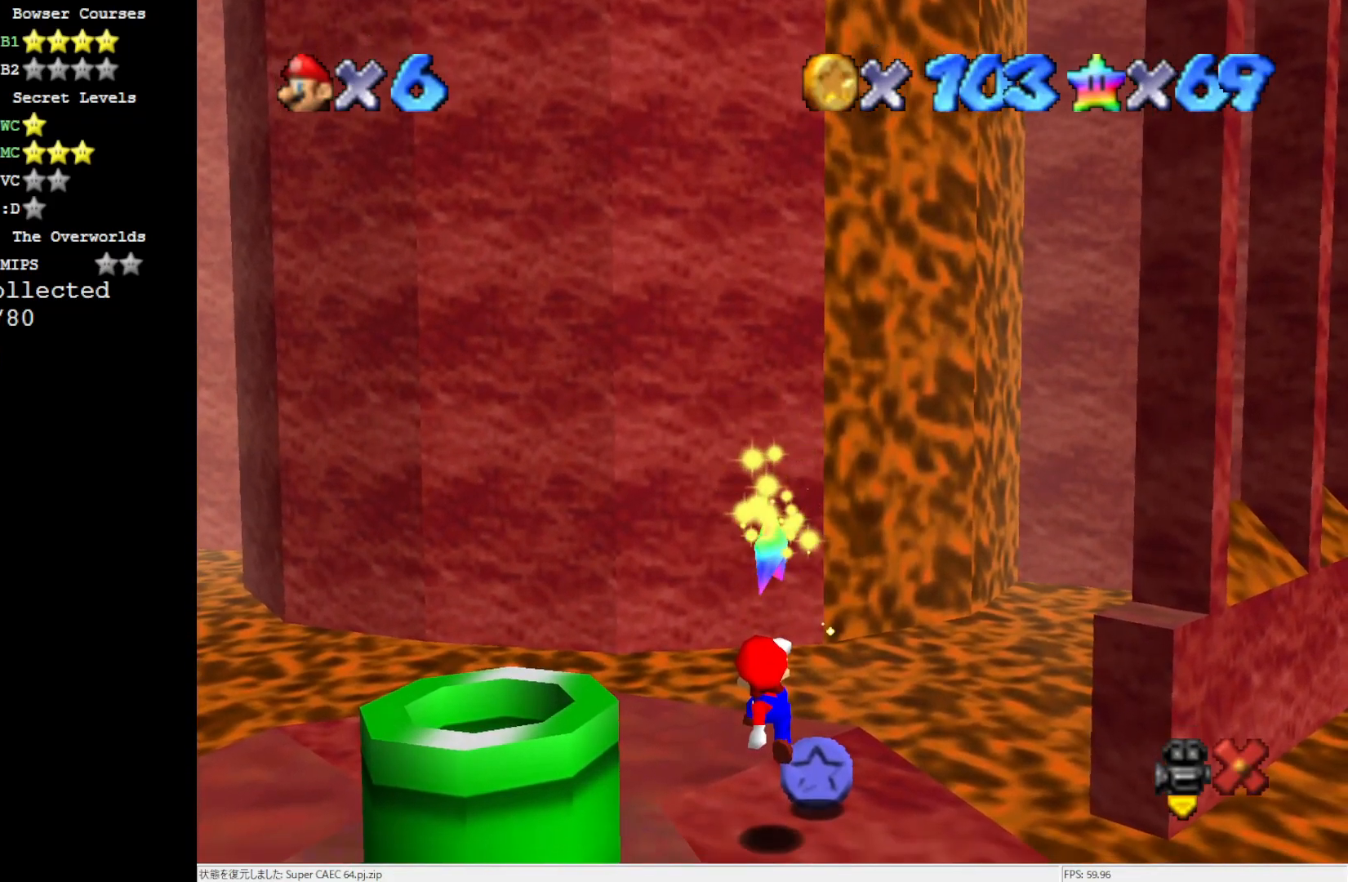
{"buttons": [], "left_stick": "center", "events": [[67, "Z", "down"], [150, "Z", "up"], [233, "Z", "down"], [300, "Z", "up"], [433, "Z", "down"], [500, "Z", "up"]]}
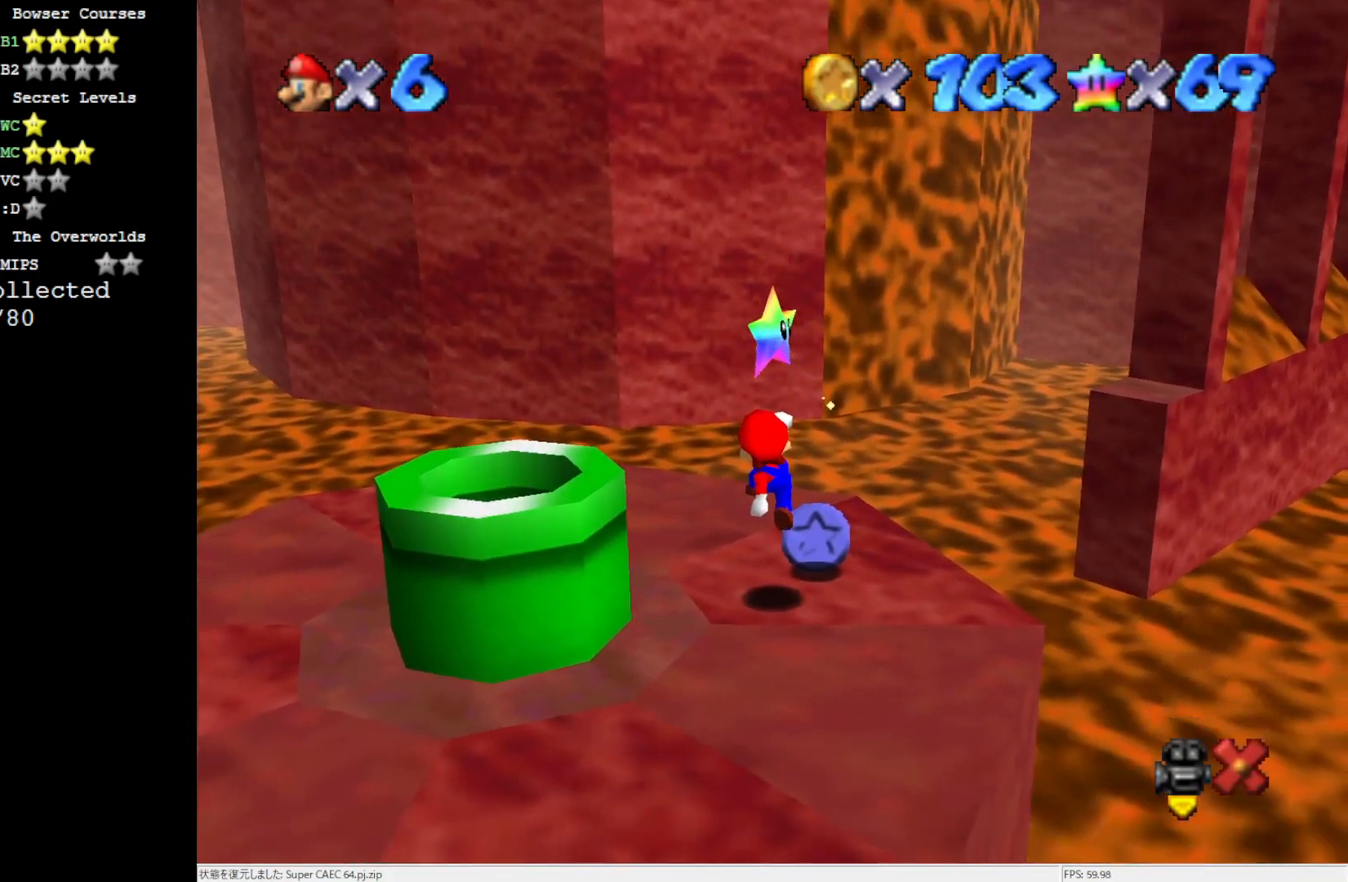
{"buttons": ["Z"], "left_stick": "center", "events": [[117, "Z", "down"], [167, "Z", "up"], [300, "Z", "down"], [367, "Z", "up"], [467, "Z", "down"]]}
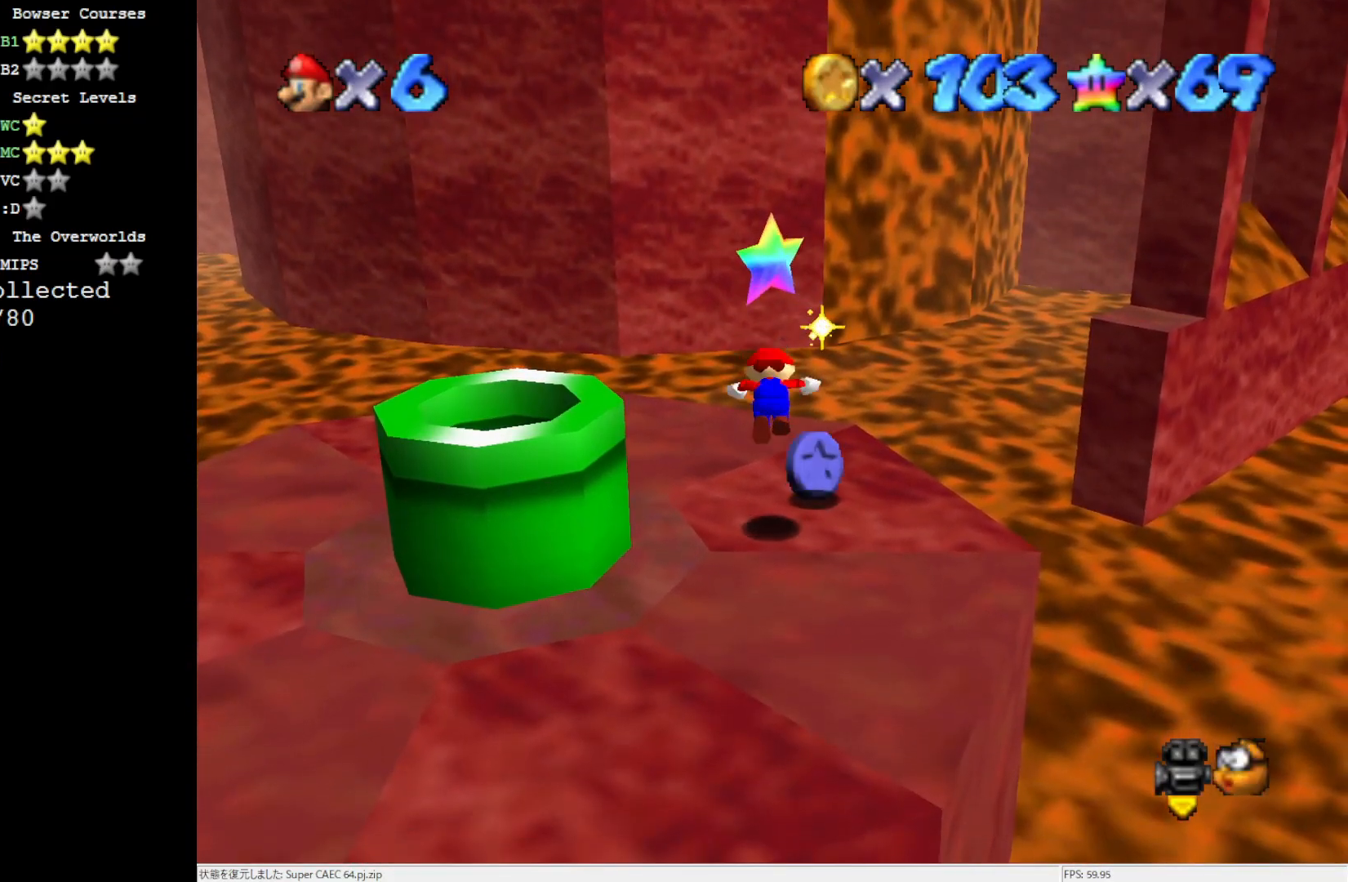
{"buttons": [], "left_stick": "center", "events": [[67, "Z", "up"], [133, "Z", "down"], [233, "Z", "up"]]}
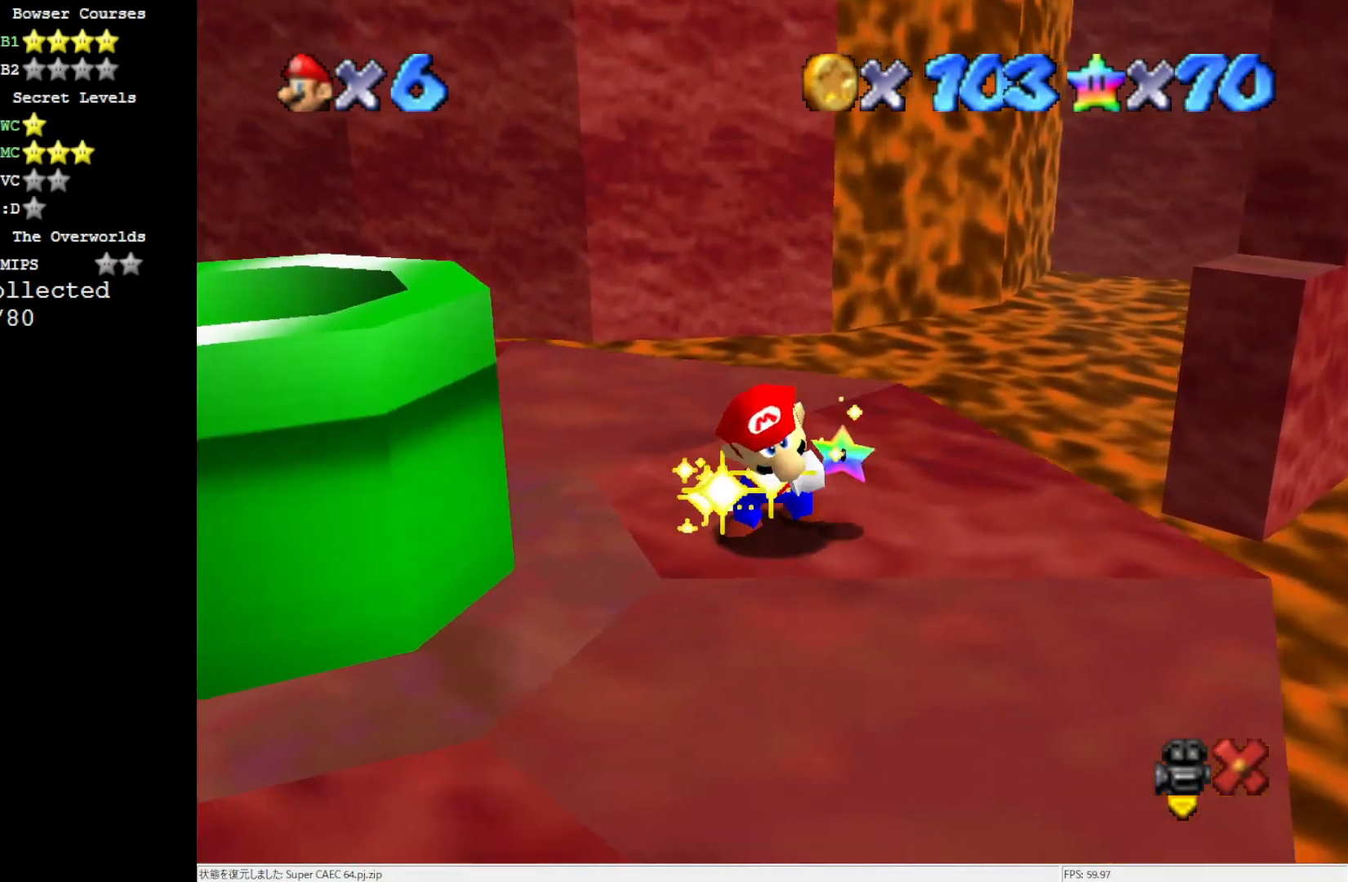
{"buttons": [], "left_stick": "center", "events": []}
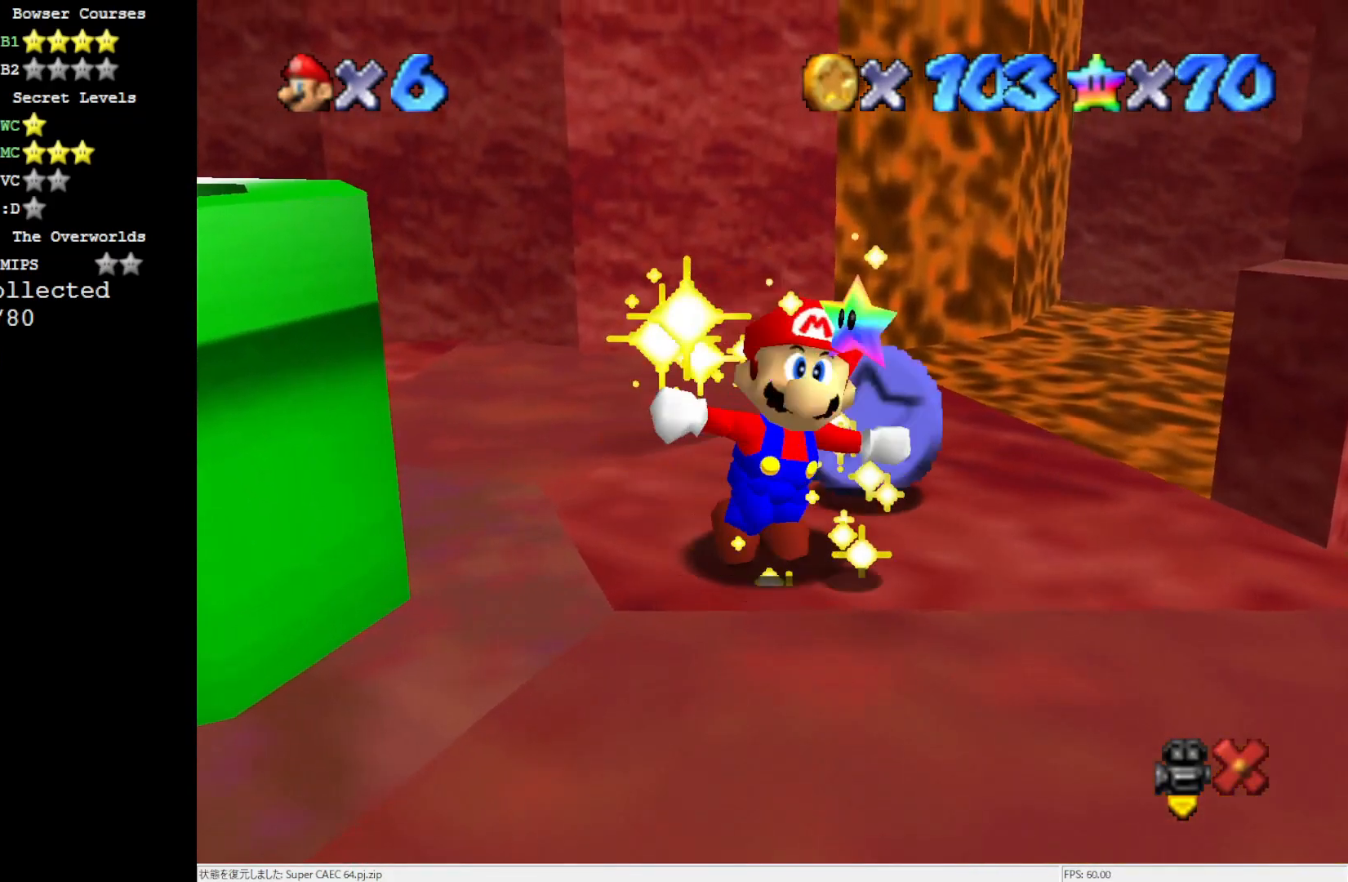
{"buttons": [], "left_stick": "center", "events": []}
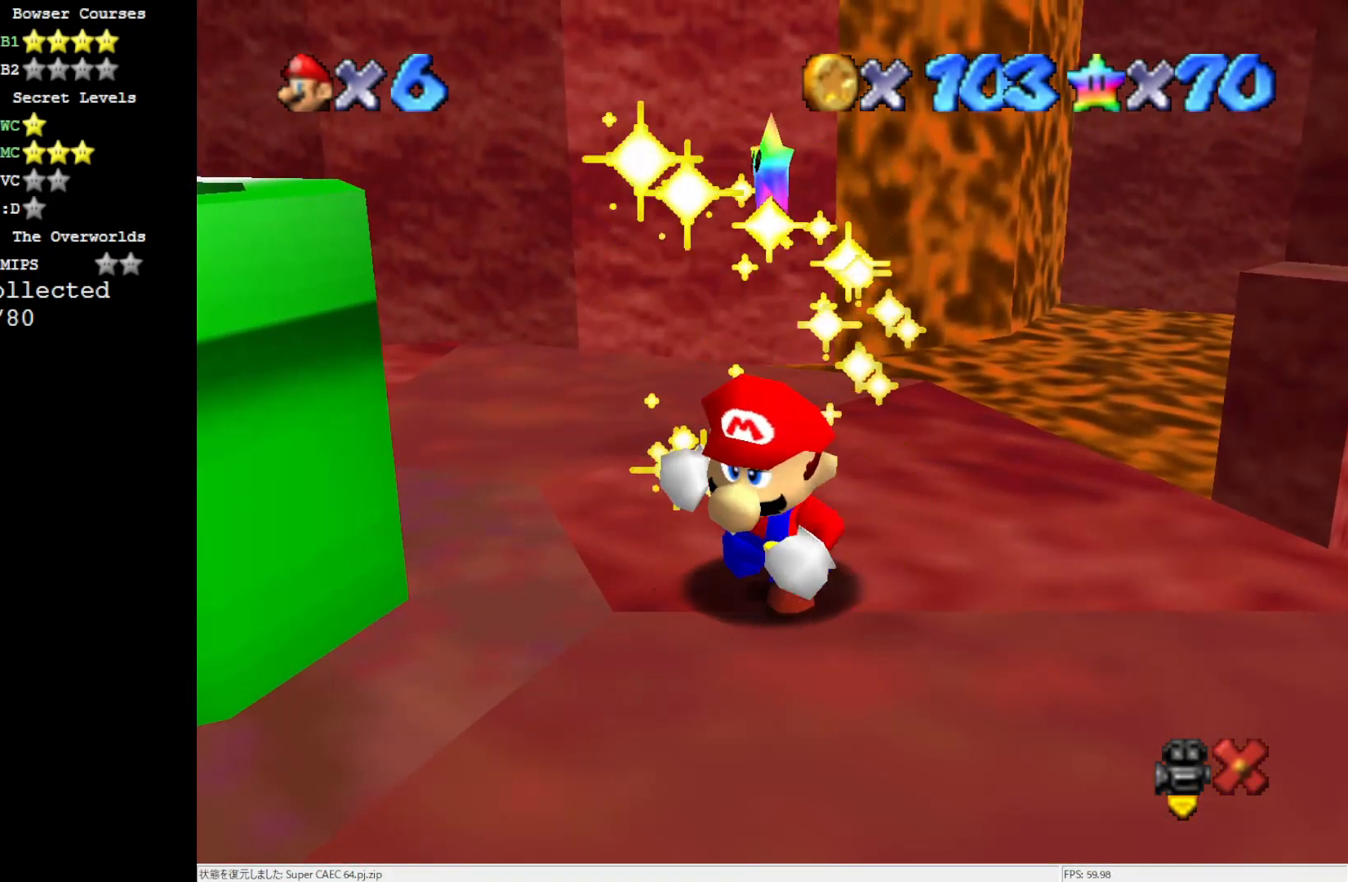
{"buttons": [], "left_stick": "center", "events": []}
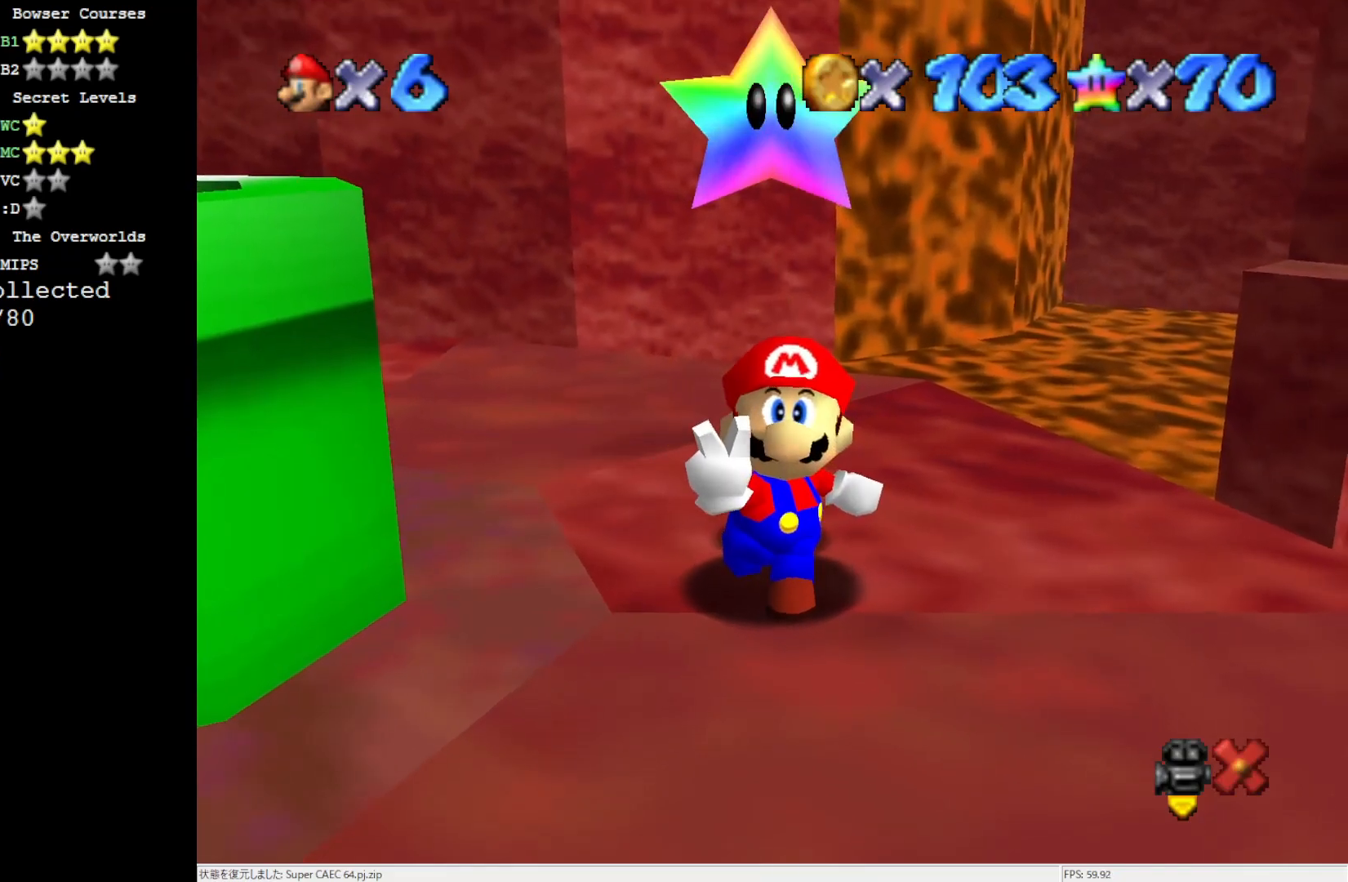
{"buttons": [], "left_stick": "center", "events": []}
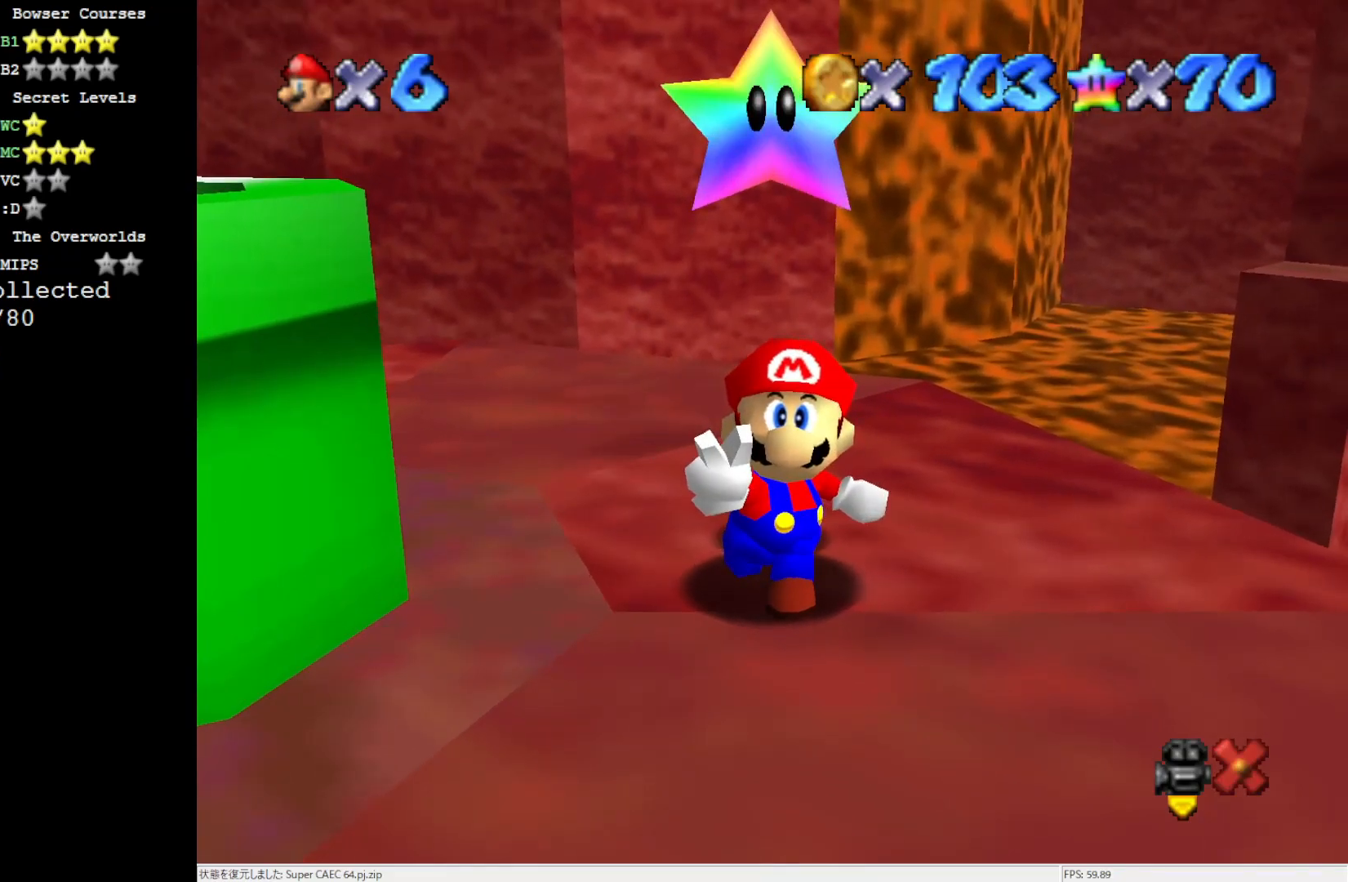
{"buttons": [], "left_stick": "center", "events": []}
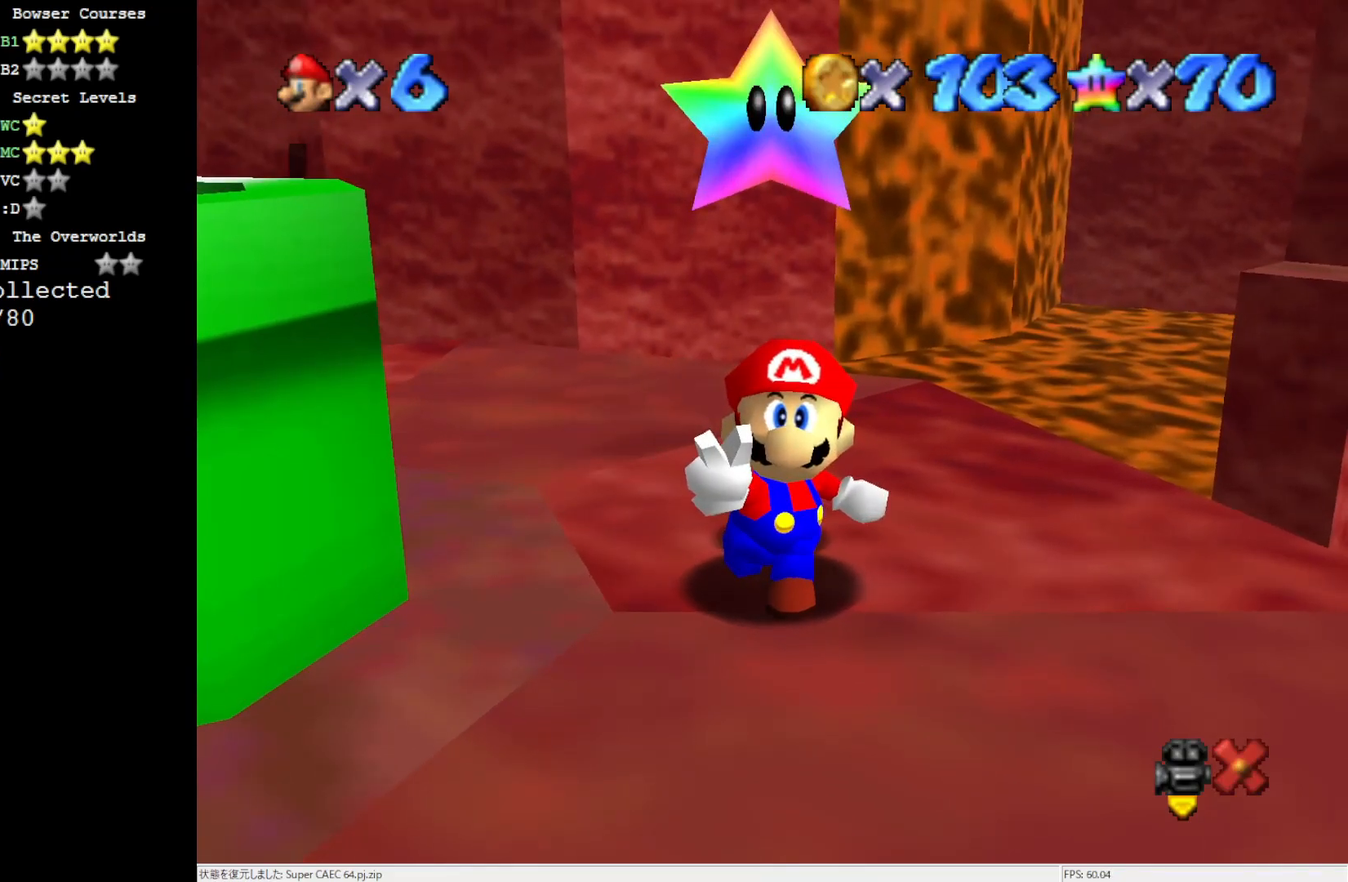
{"buttons": [], "left_stick": "center", "events": []}
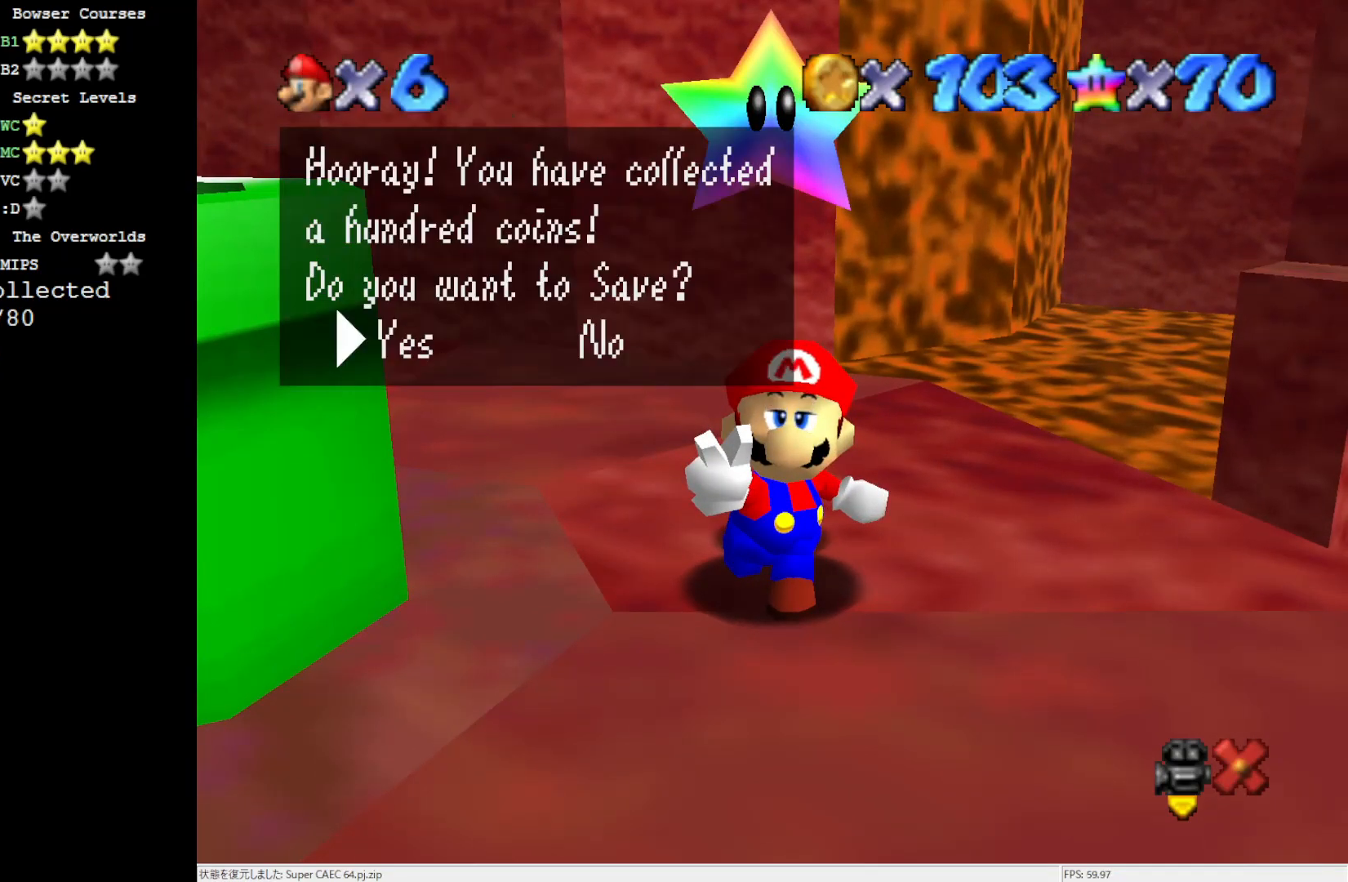
{"buttons": [], "left_stick": "center", "events": [[133, "A", "down"], [450, "A", "up"]]}
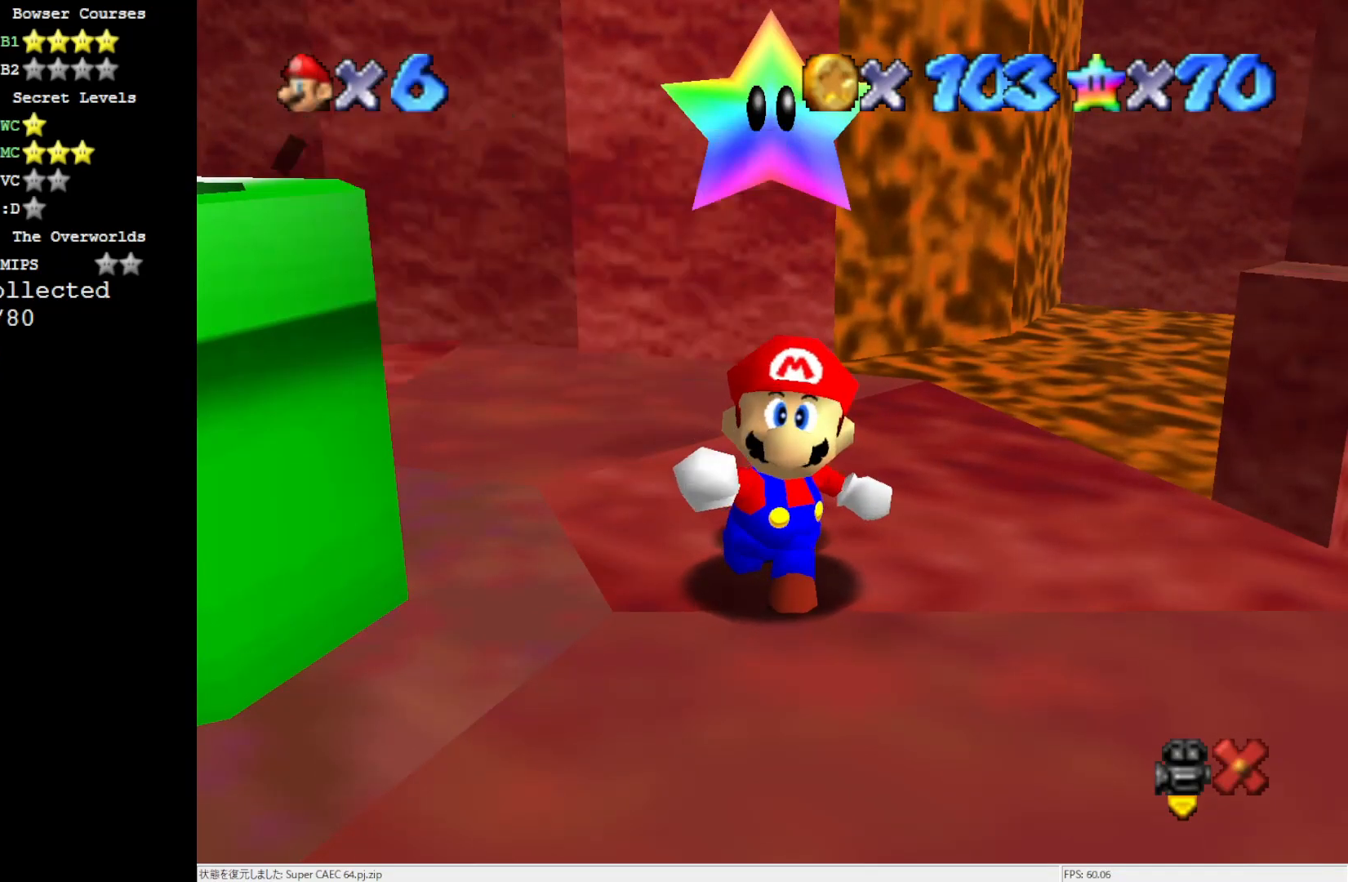
{"buttons": [], "left_stick": "center", "events": []}
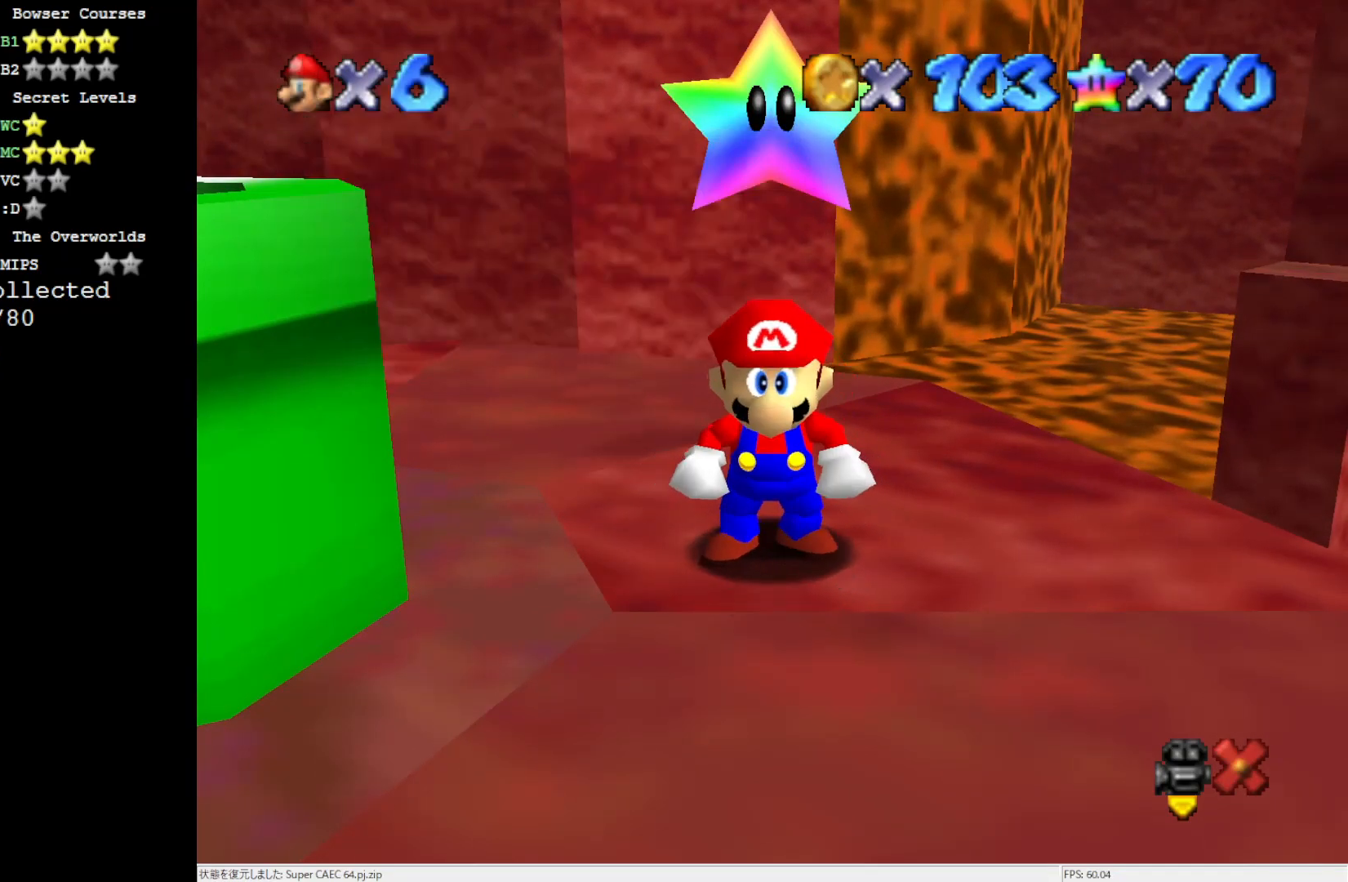
{"buttons": ["A"], "left_stick": "left", "events": [[50, "left_stick", "left"], [217, "A", "down"]]}
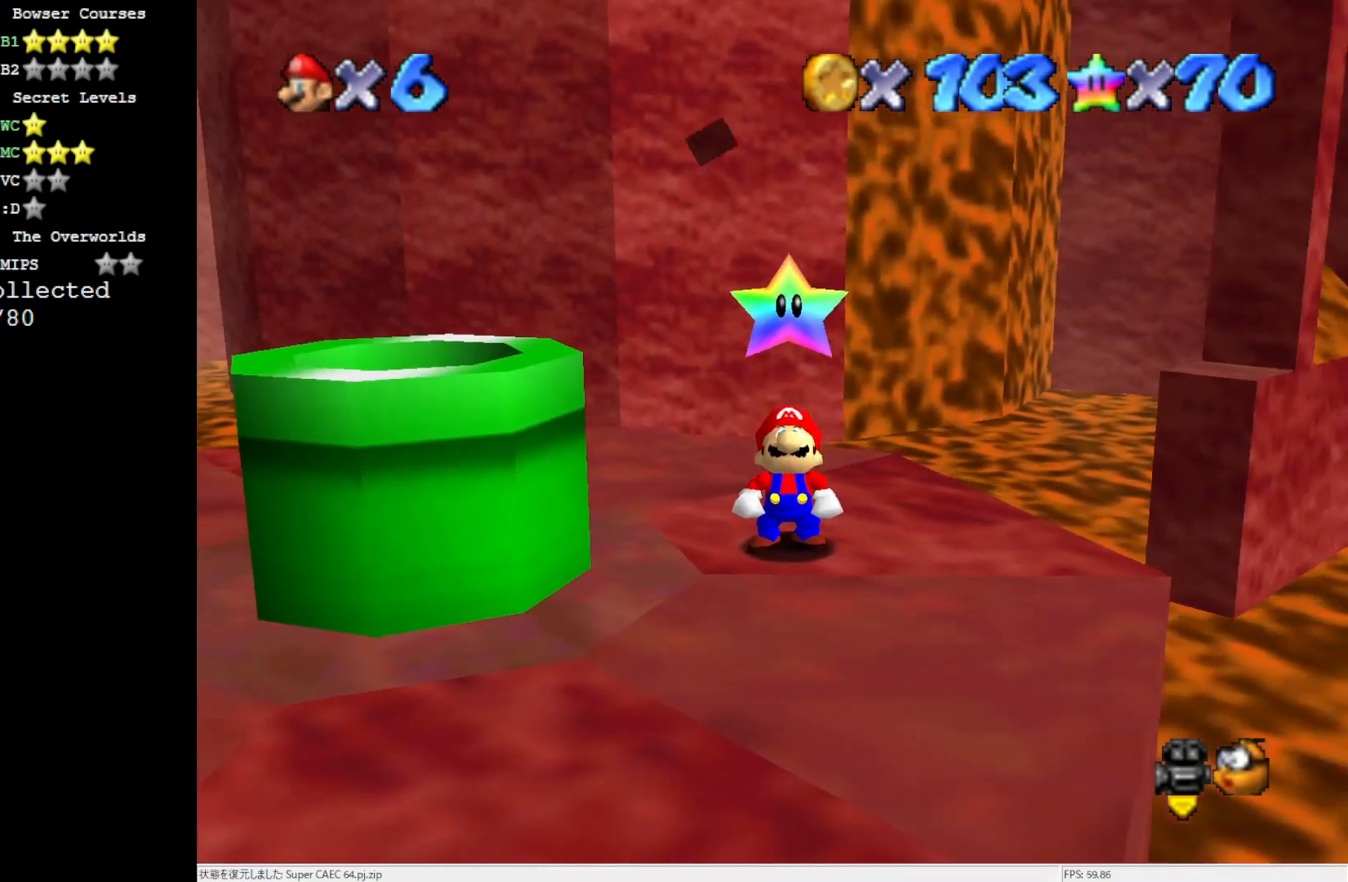
{"buttons": [], "left_stick": "center", "events": [[50, "A", "up"], [250, "left_stick", "center"]]}
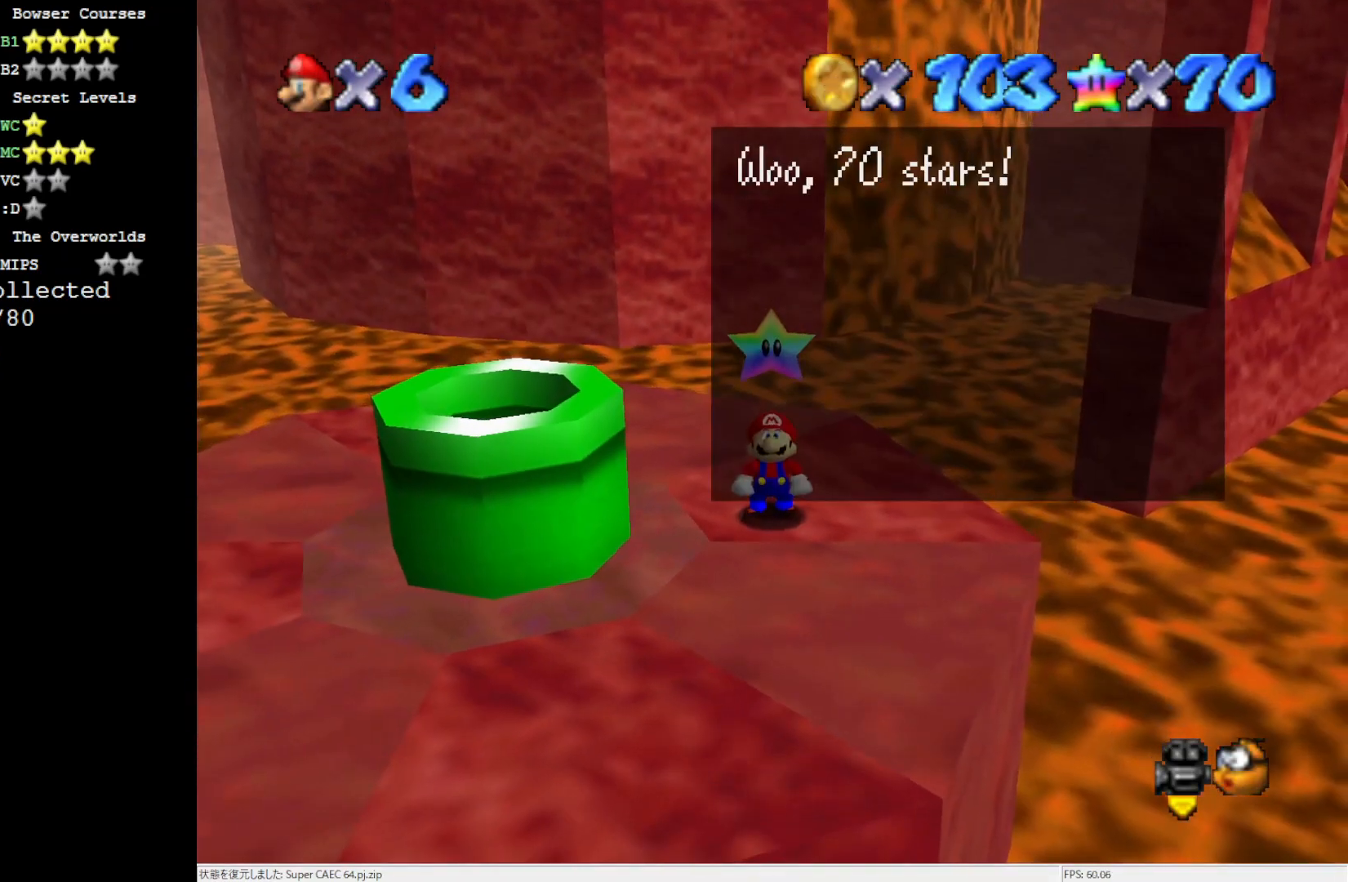
{"buttons": ["A"], "left_stick": "center", "events": [[350, "A", "down"]]}
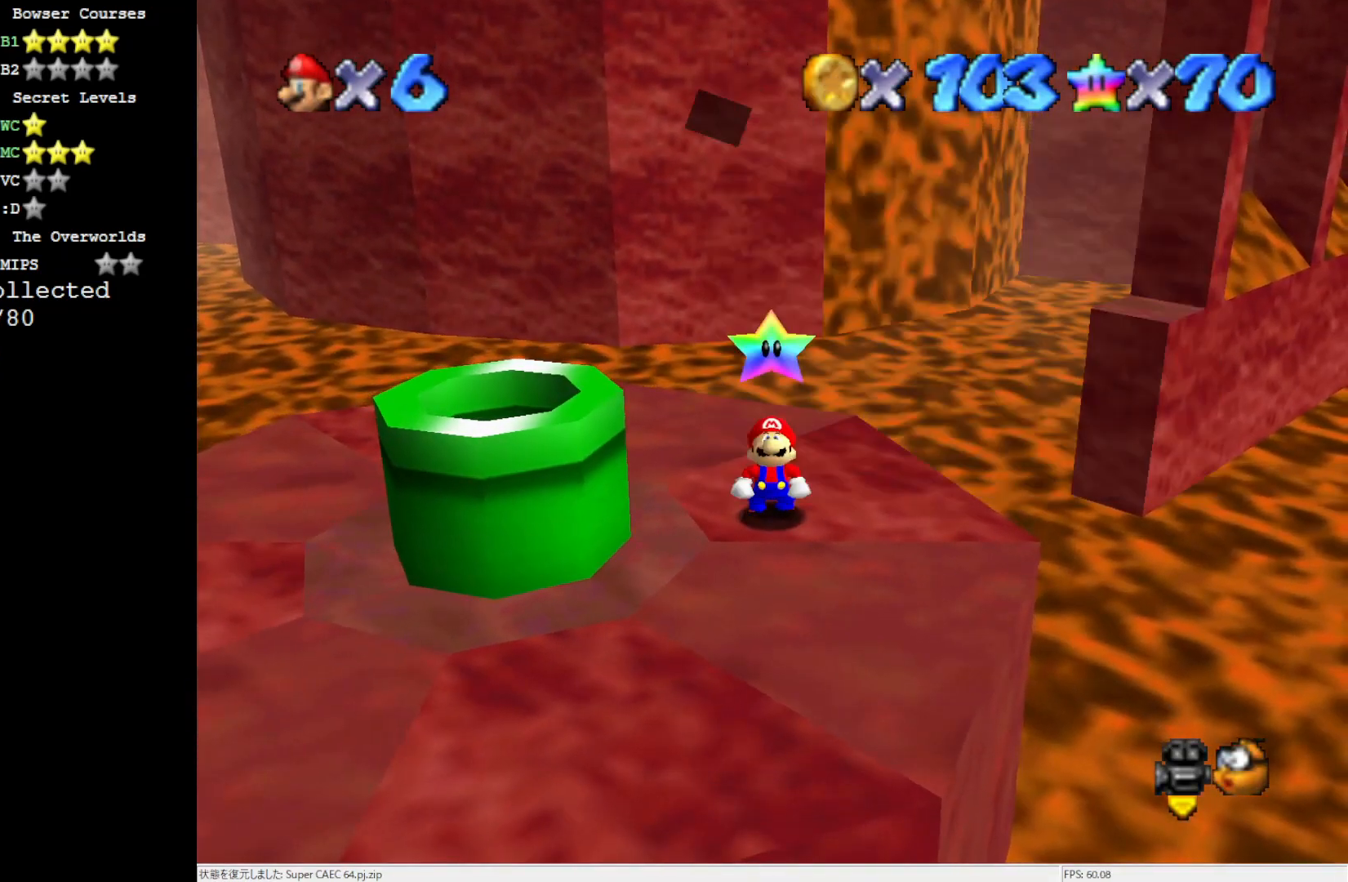
{"buttons": [], "left_stick": "center", "events": [[50, "A", "up"]]}
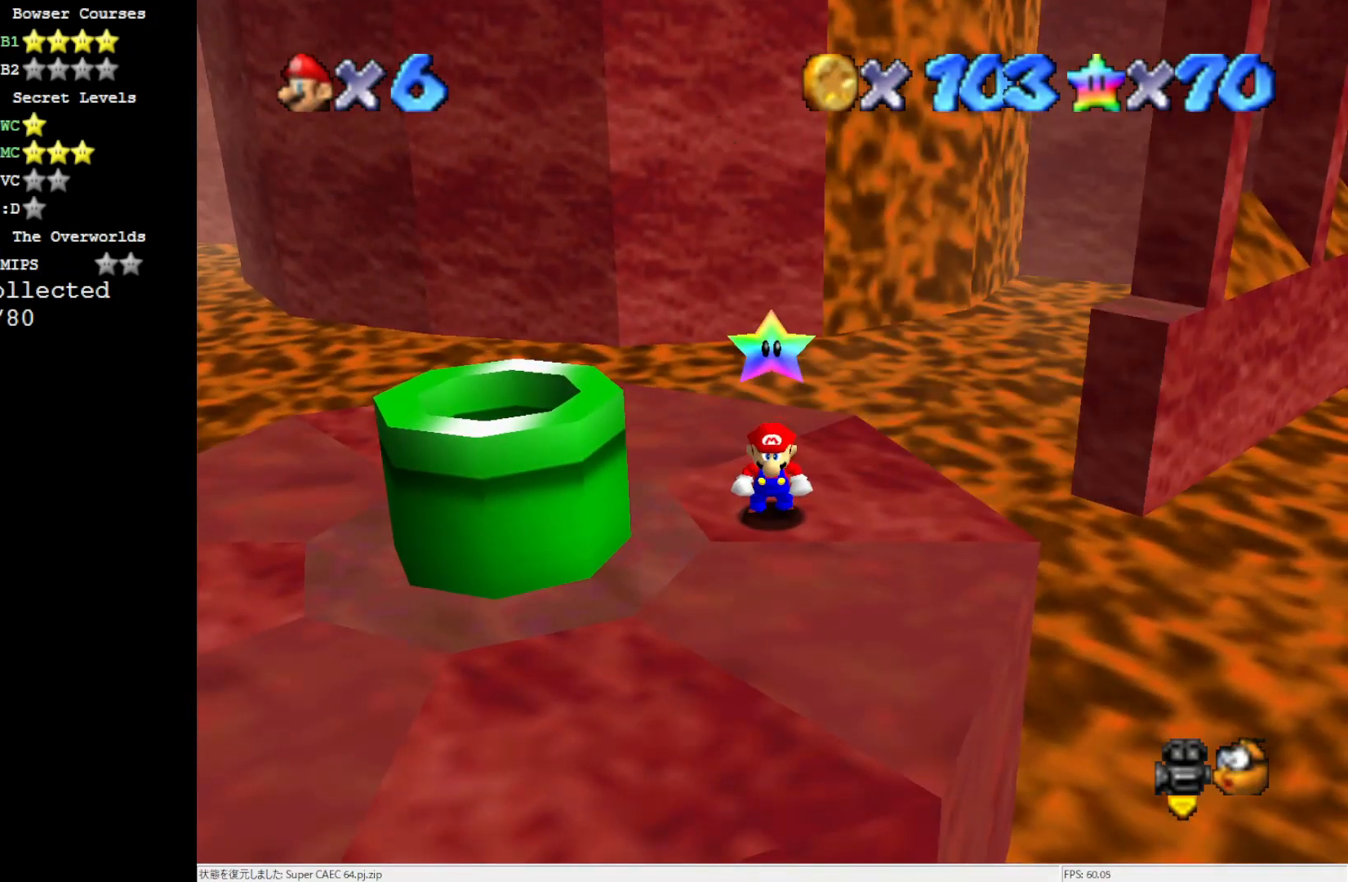
{"buttons": ["A"], "left_stick": "left", "events": [[283, "left_stick", "left"], [483, "A", "down"]]}
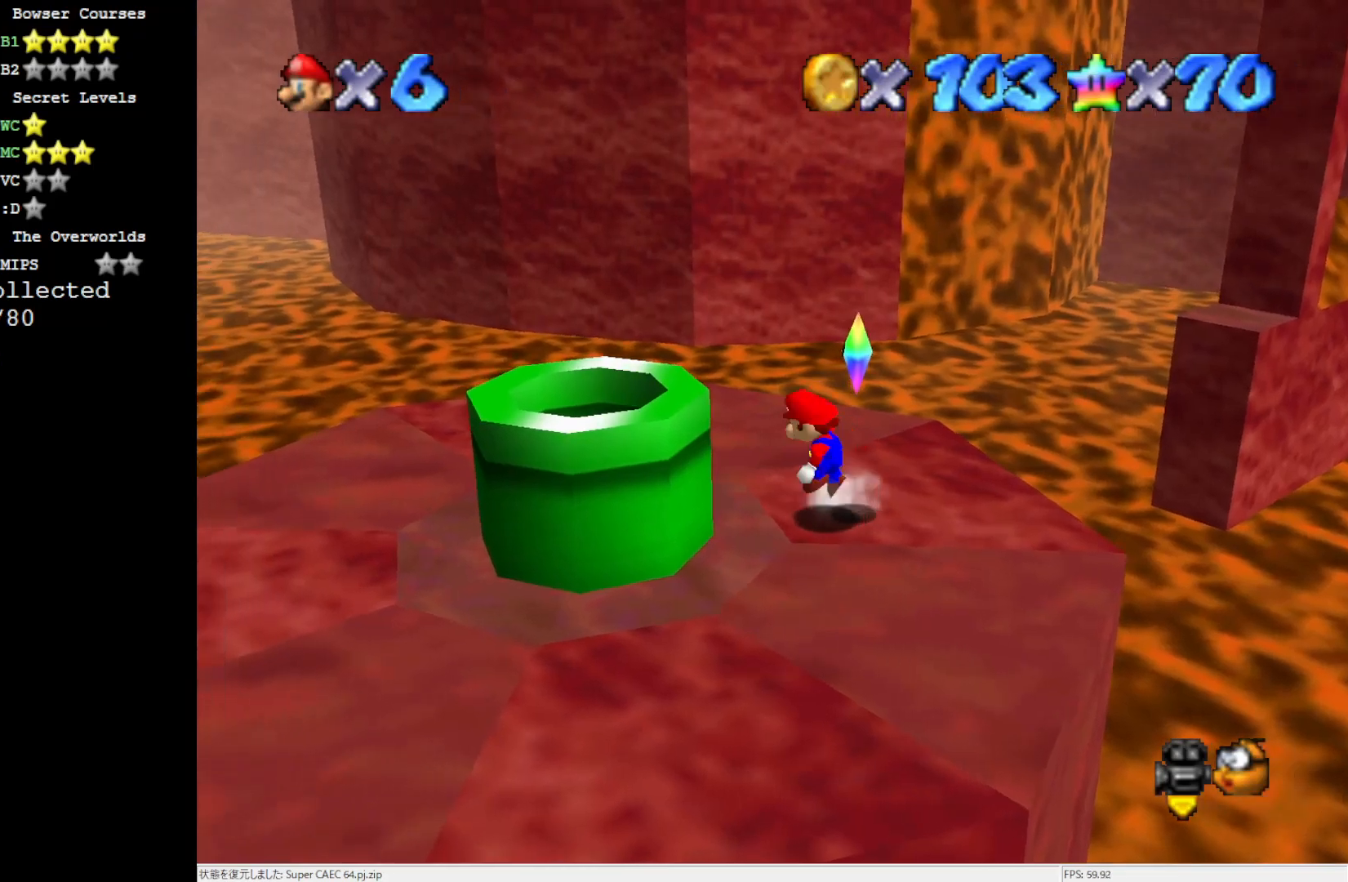
{"buttons": ["A", "B"], "left_stick": "center", "events": [[217, "left_stick", "center"], [350, "B", "down"]]}
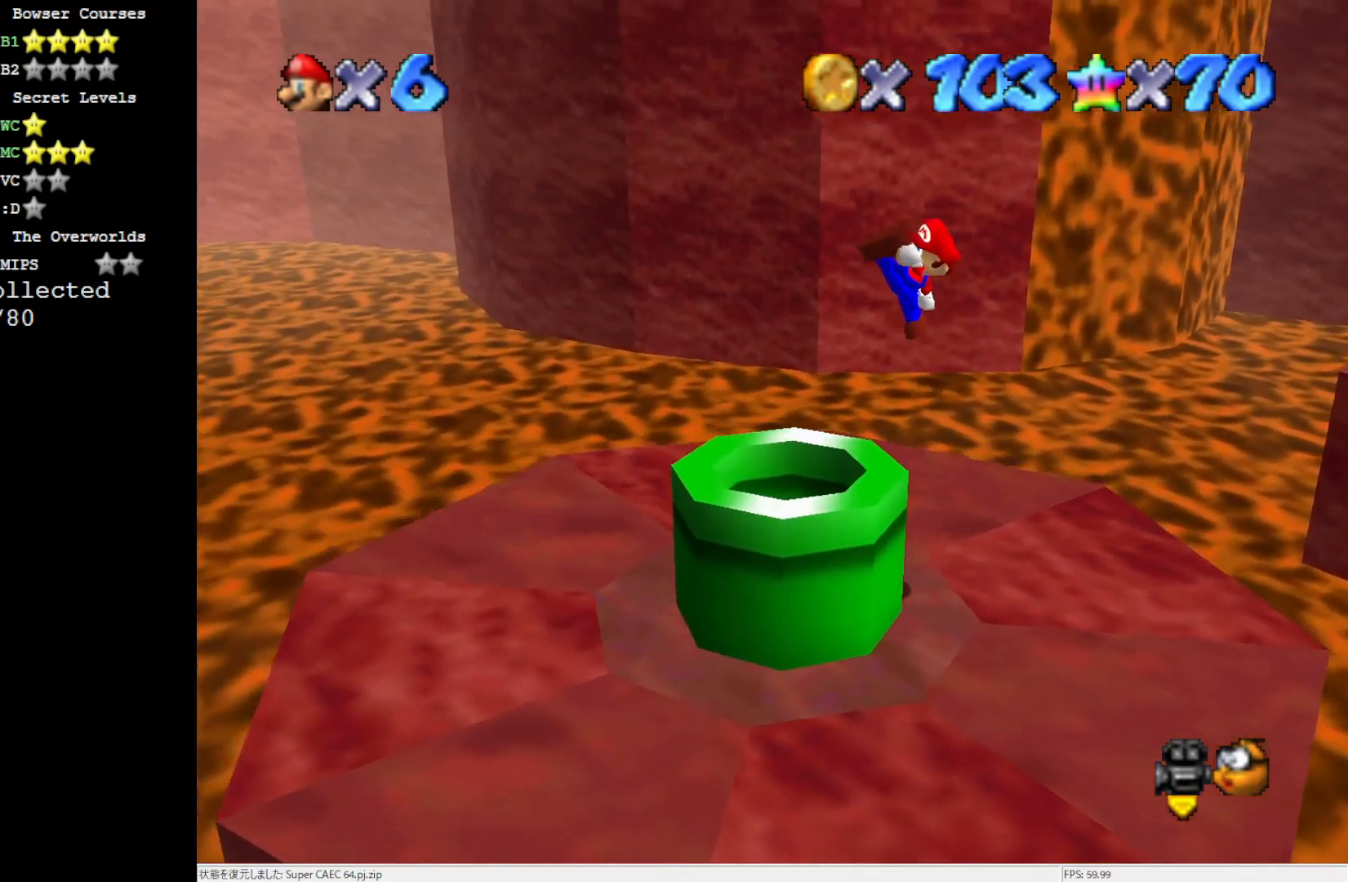
{"buttons": [], "left_stick": "center", "events": [[17, "A", "up"], [17, "B", "up"], [50, "left_stick", "left"], [250, "left_stick", "center"]]}
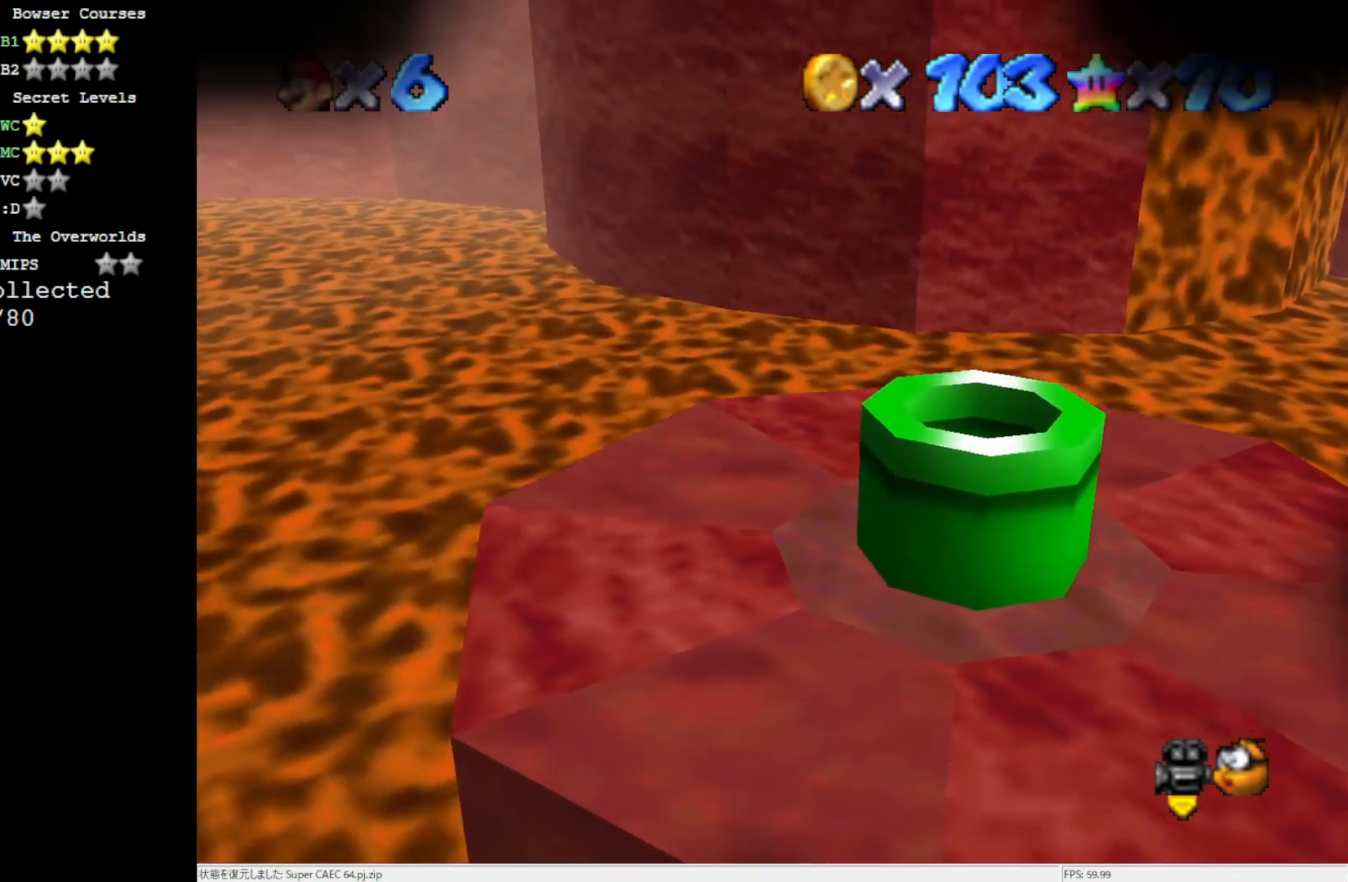
{"buttons": [], "left_stick": "center", "events": []}
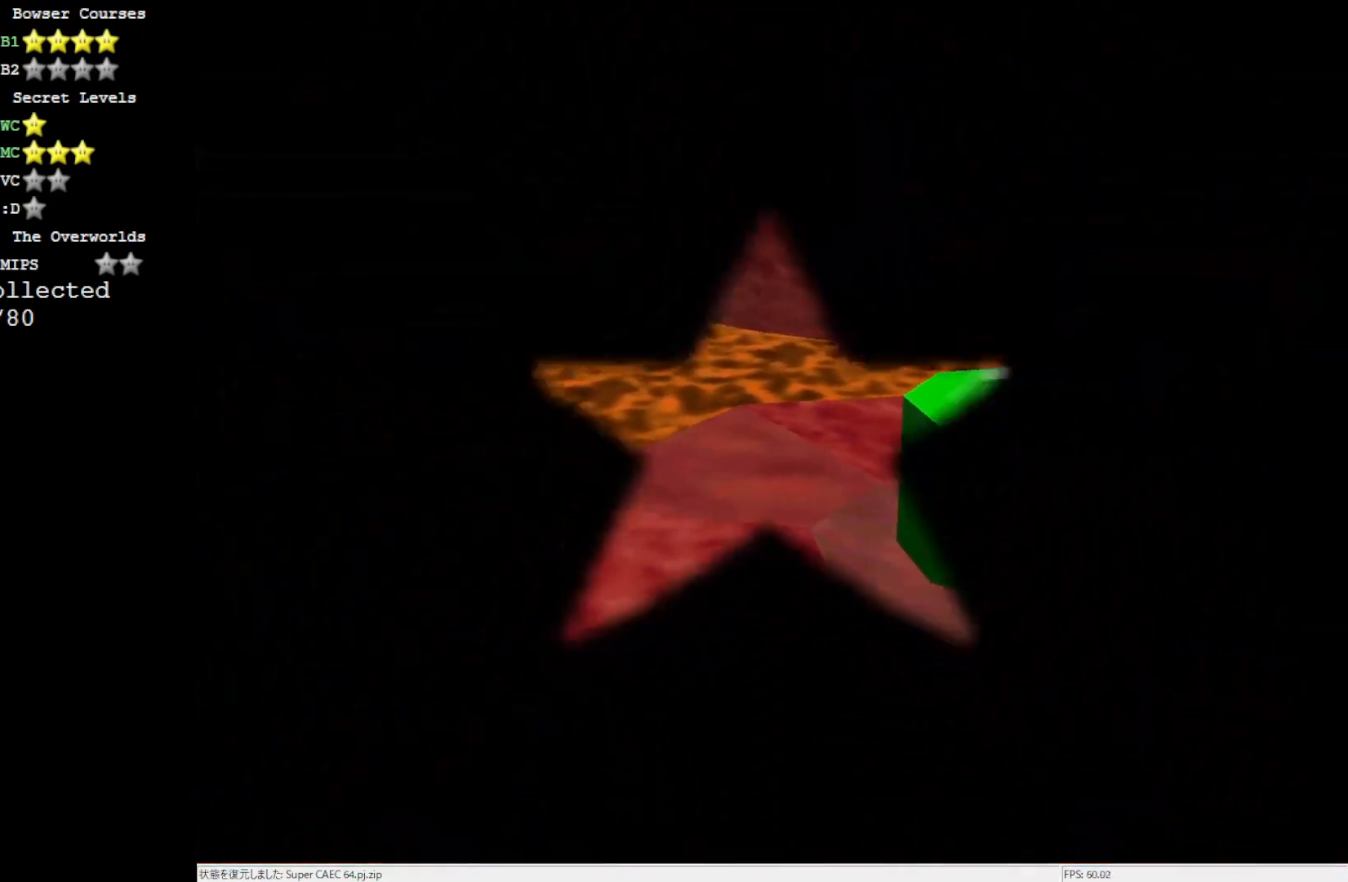
{"buttons": [], "left_stick": "center", "events": []}